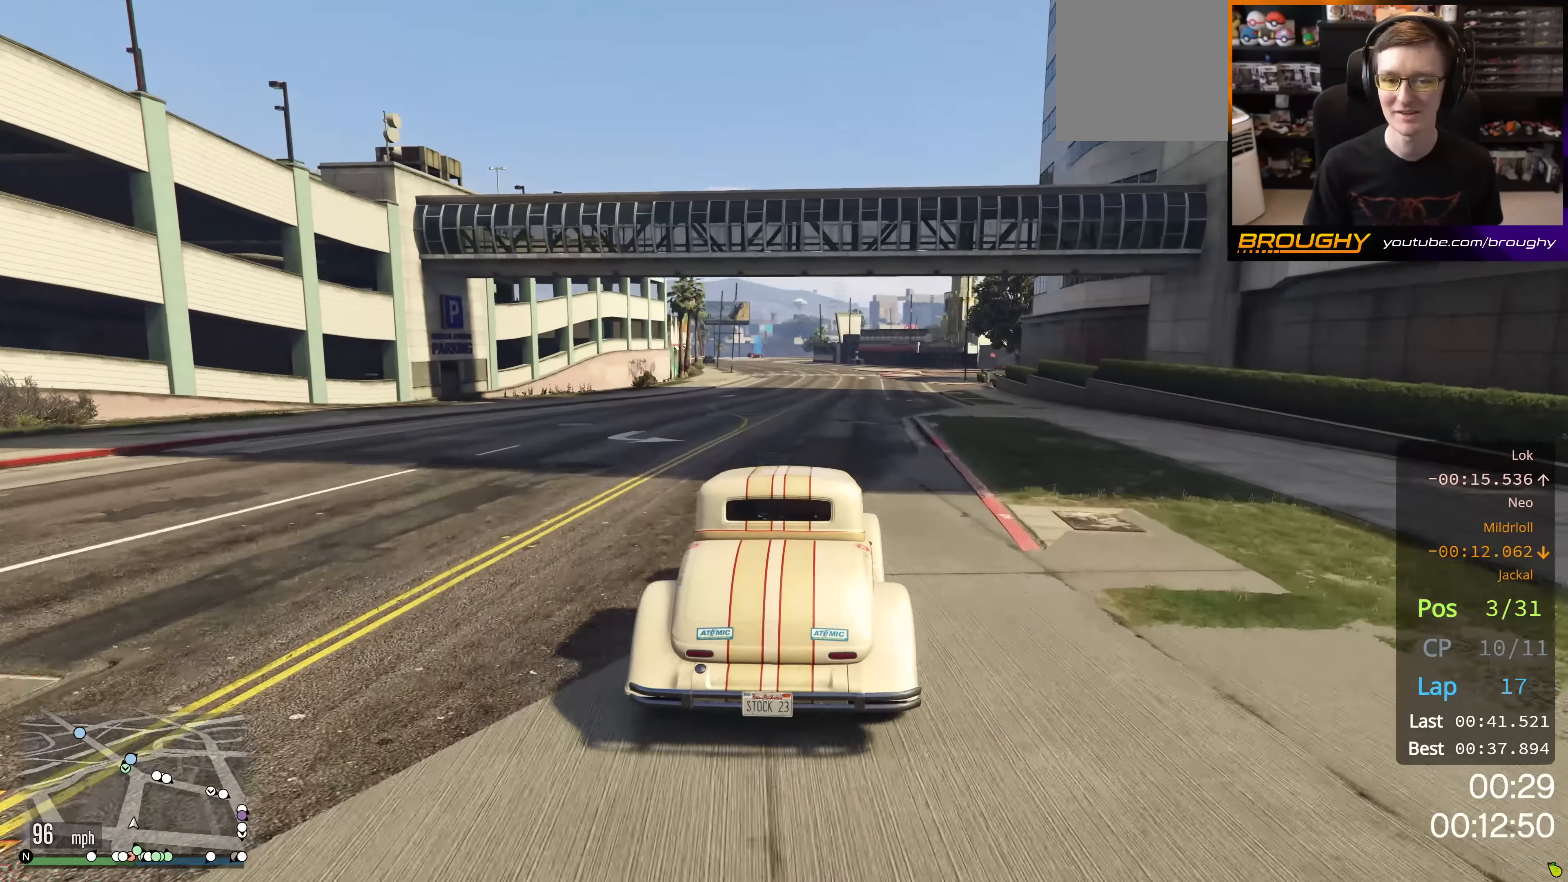
Gameplay with a controller (Xbox layout); each line is a JSON object with the inputs held at the frame after it. "events" lists button and stick changes between this image and that frame as [ms after this image, input, new state], when the widget could be followed in between.
{"buttons": ["R2"], "left_stick": "center", "right_stick": "center", "events": [[200, "left_stick", "up-left"], [300, "left_stick", "center"]]}
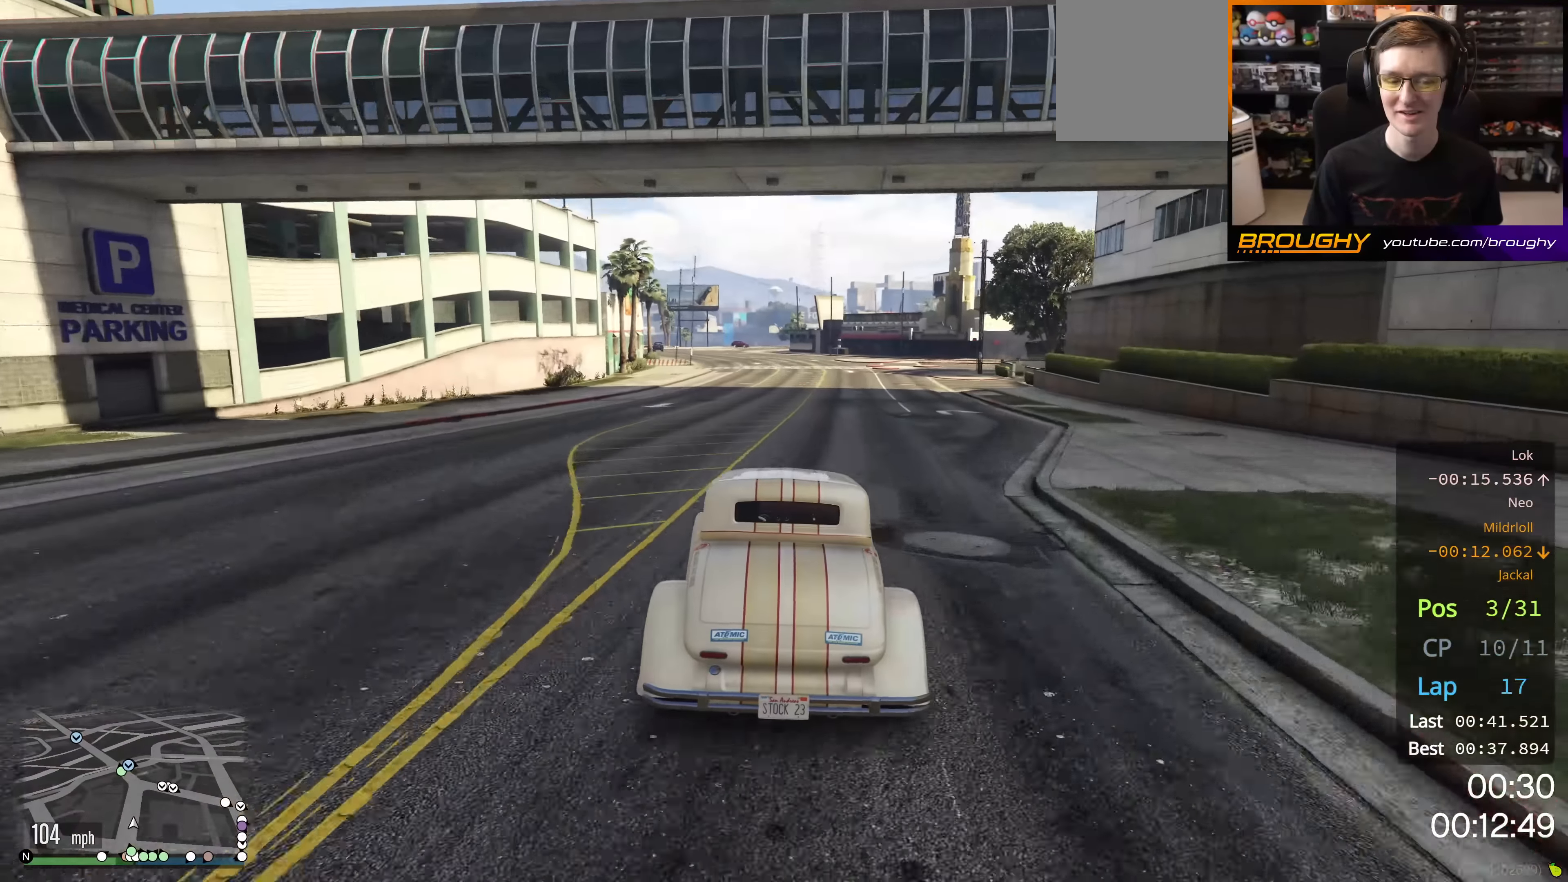
{"buttons": ["R2"], "left_stick": "up-left", "right_stick": "center", "events": [[33, "left_stick", "up-left"], [150, "left_stick", "center"], [434, "left_stick", "up-left"]]}
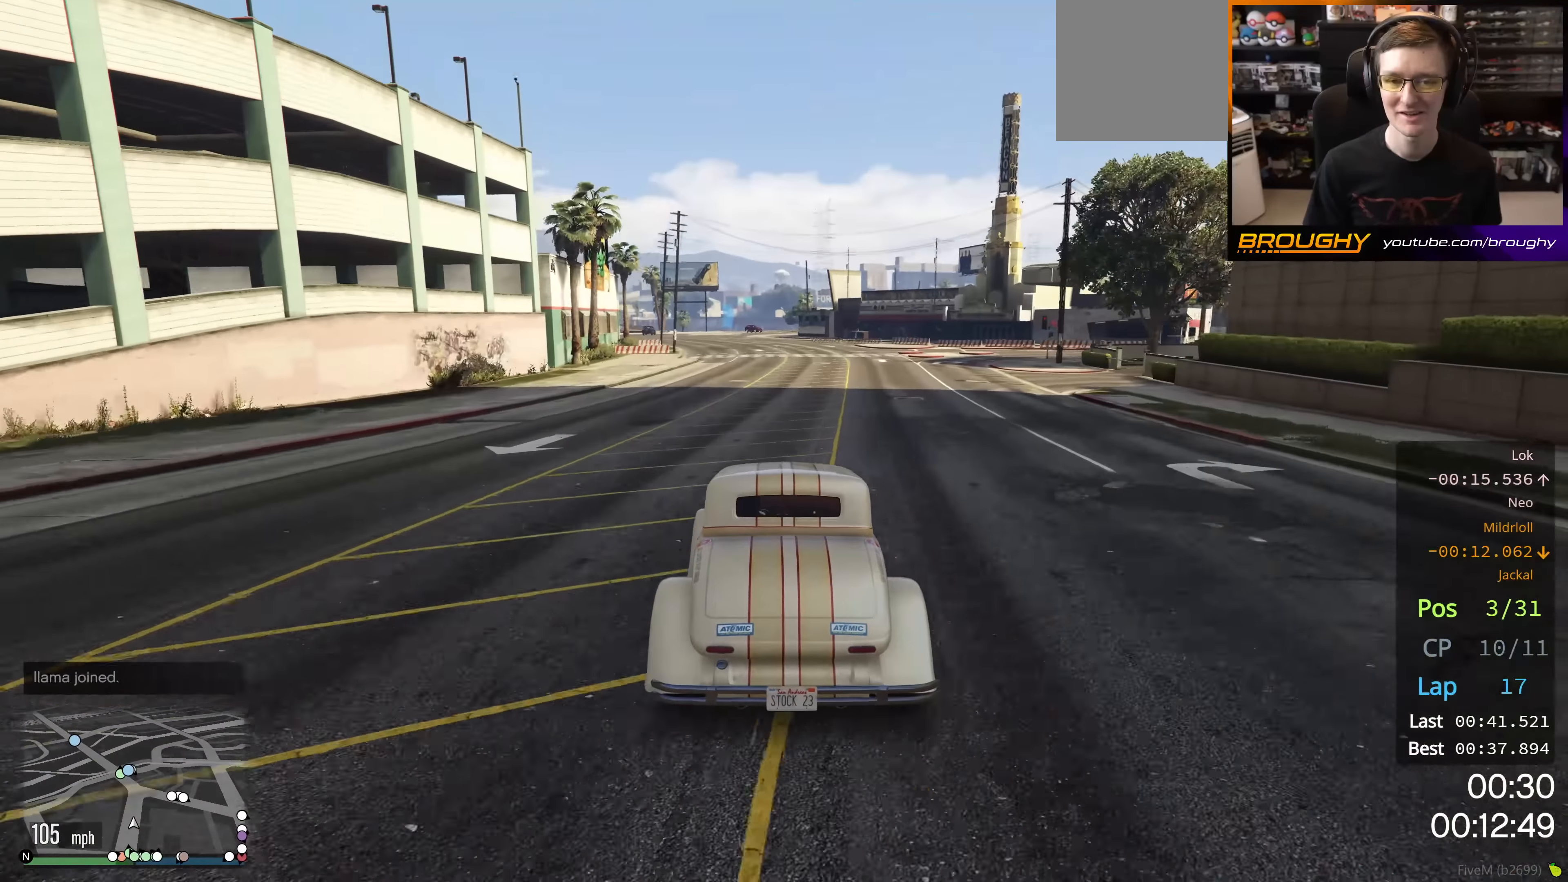
{"buttons": ["R2"], "left_stick": "center", "right_stick": "center", "events": [[83, "left_stick", "center"], [317, "left_stick", "up-left"], [500, "left_stick", "center"]]}
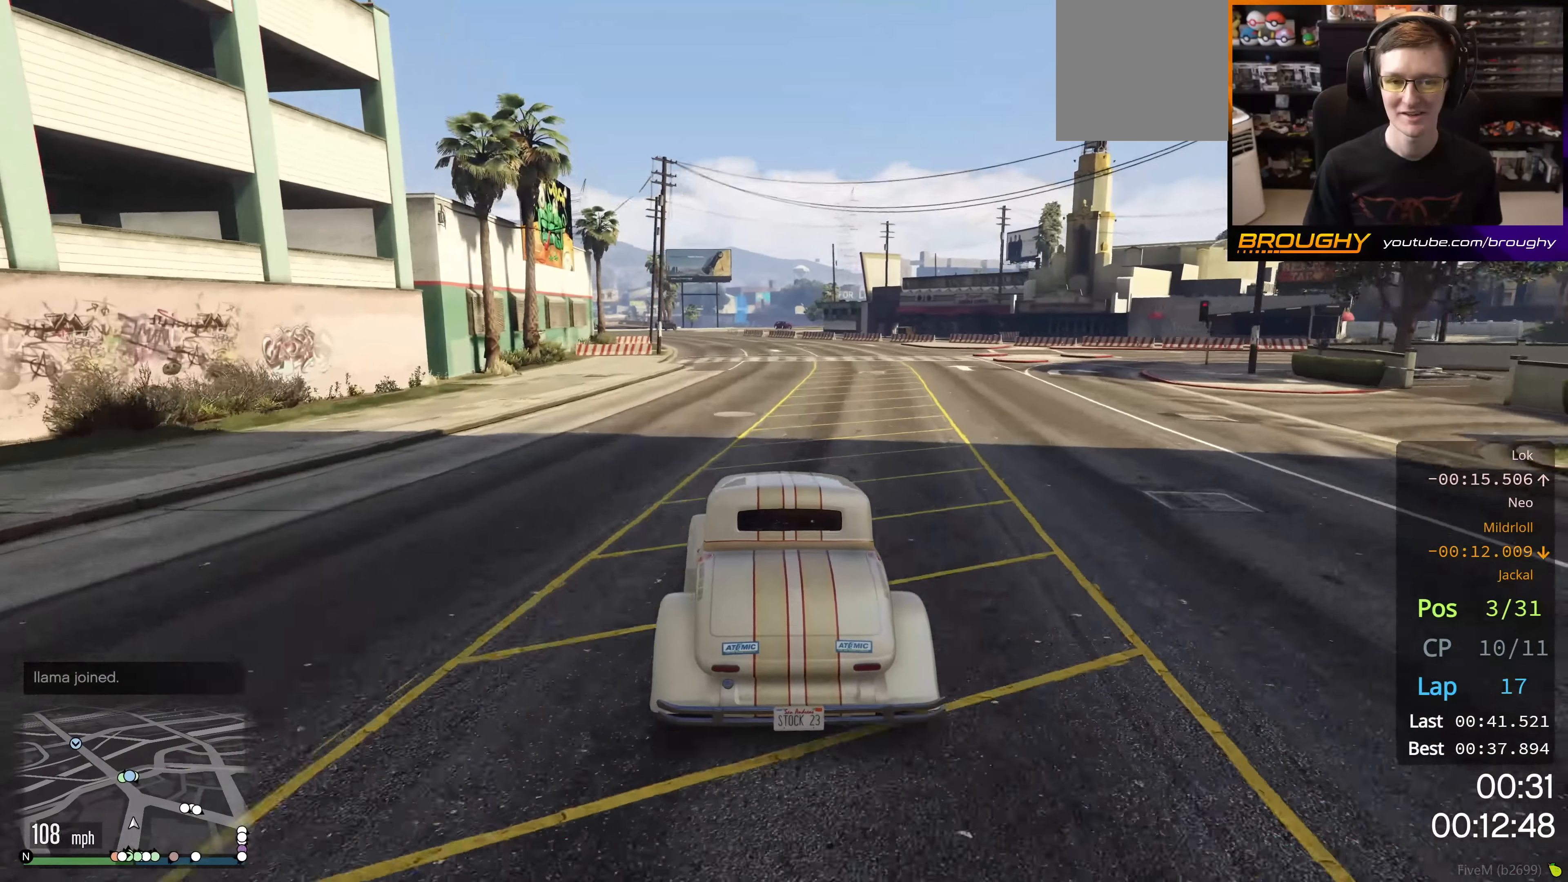
{"buttons": ["R2"], "left_stick": "center", "right_stick": "center", "events": [[284, "left_stick", "up-left"], [401, "left_stick", "center"]]}
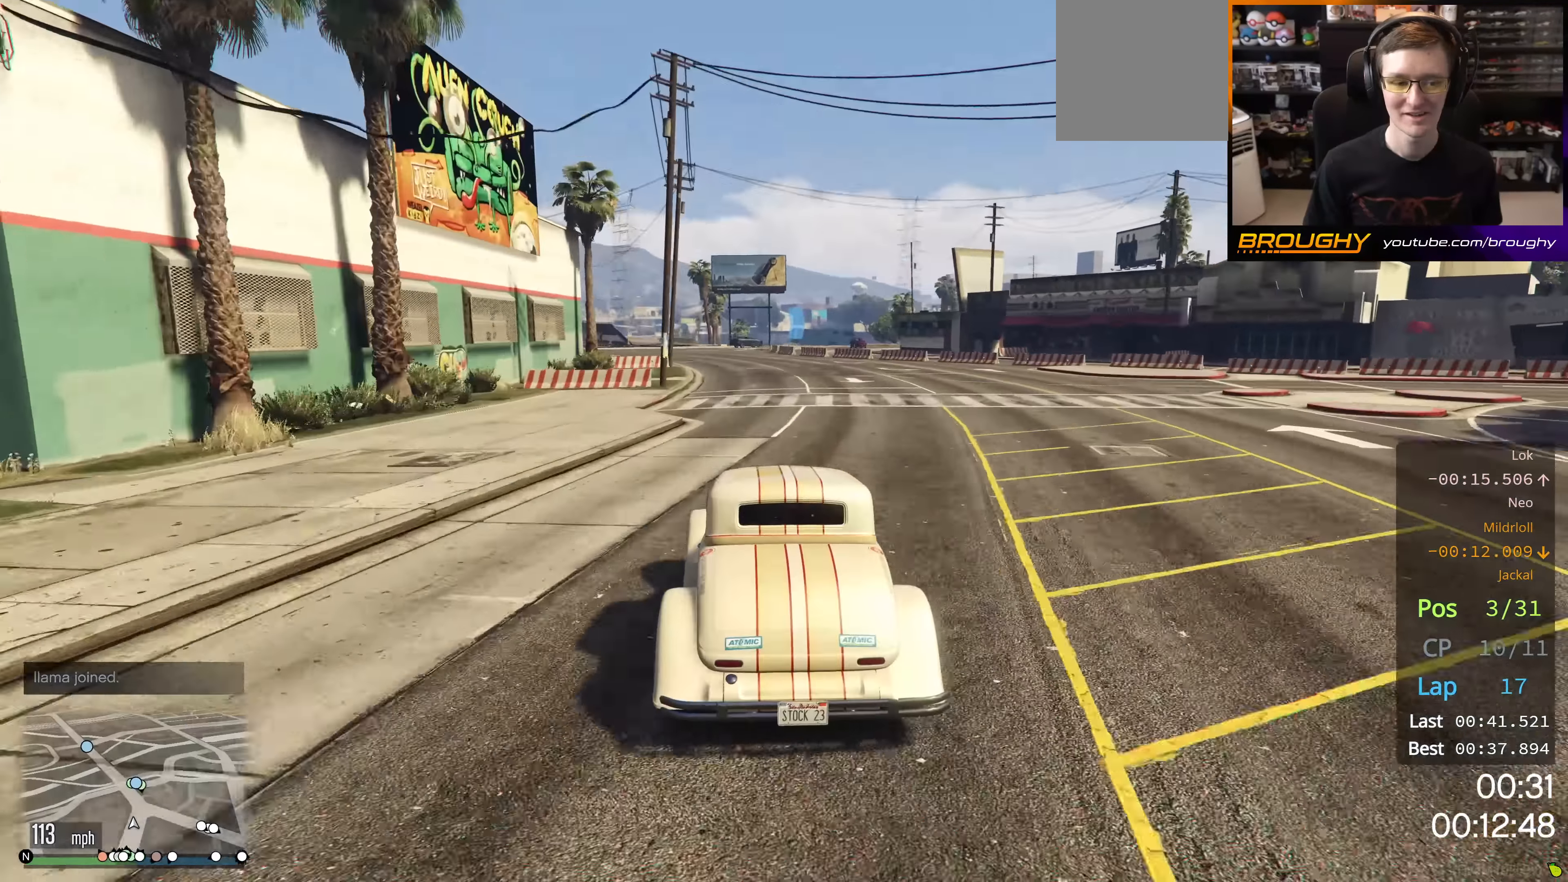
{"buttons": ["R2"], "left_stick": "up-left", "right_stick": "center", "events": [[50, "left_stick", "up-left"], [217, "left_stick", "center"], [467, "left_stick", "up-left"]]}
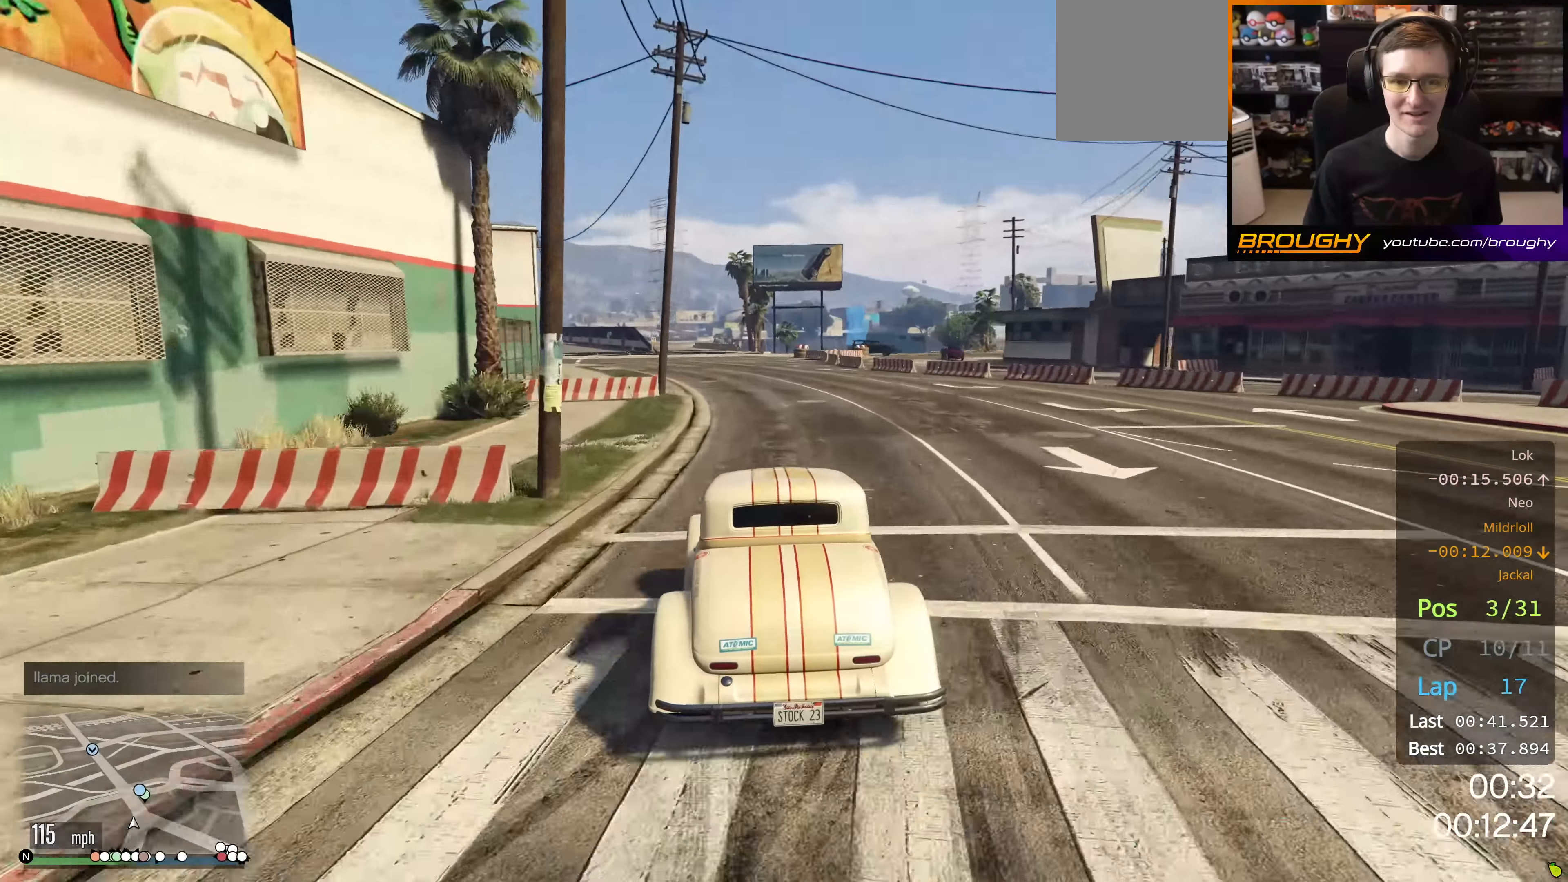
{"buttons": ["L2"], "left_stick": "center", "right_stick": "center", "events": [[384, "L2", "down"], [384, "left_stick", "center"], [417, "R2", "up"]]}
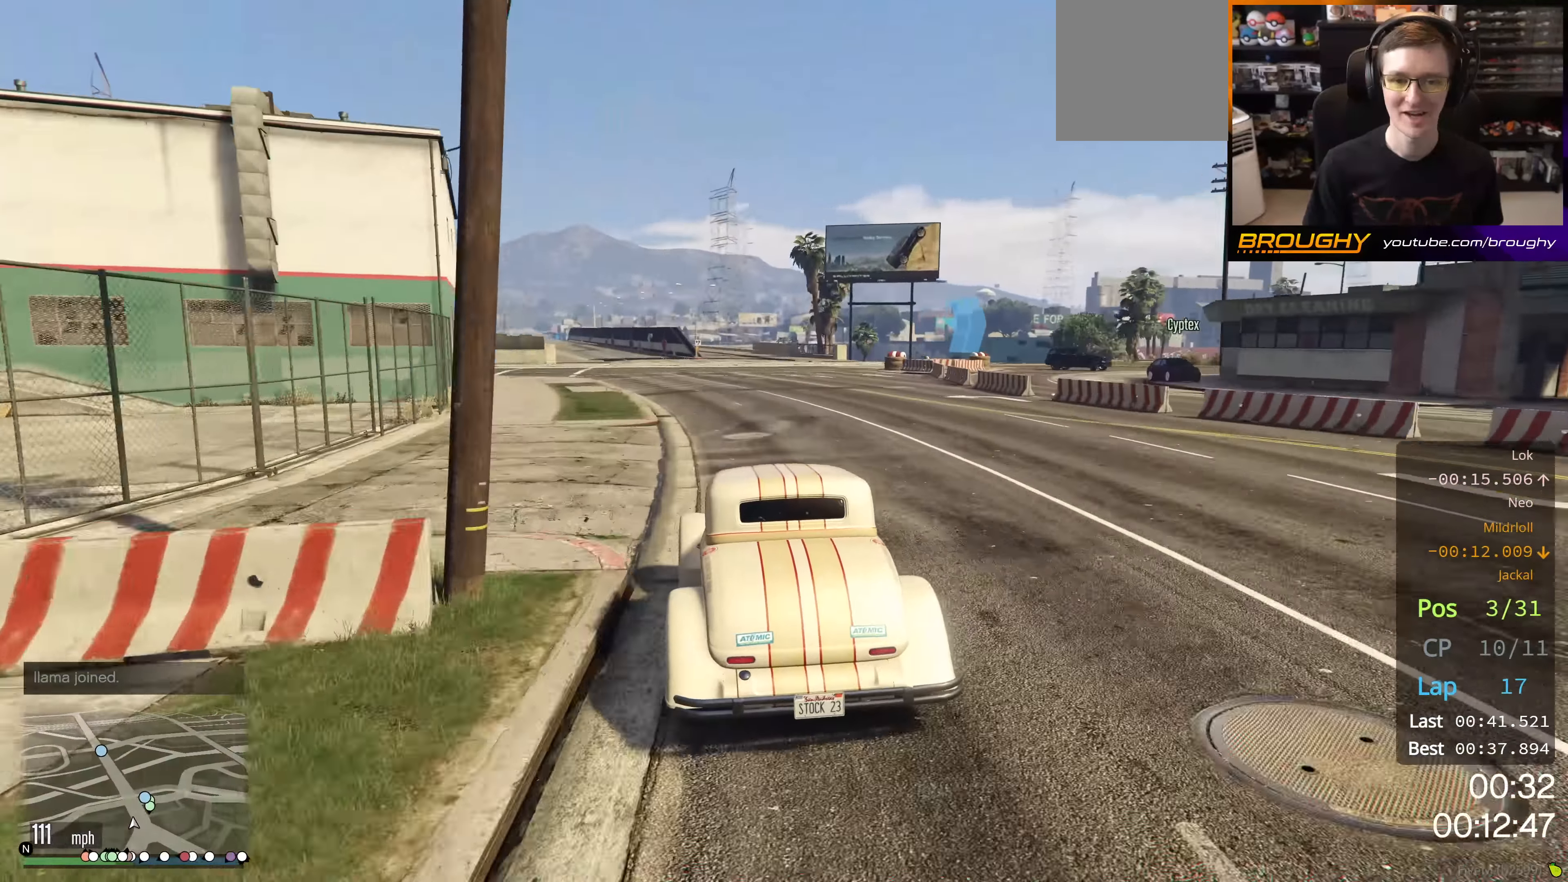
{"buttons": ["L2"], "left_stick": "right", "right_stick": "center", "events": [[200, "left_stick", "right"]]}
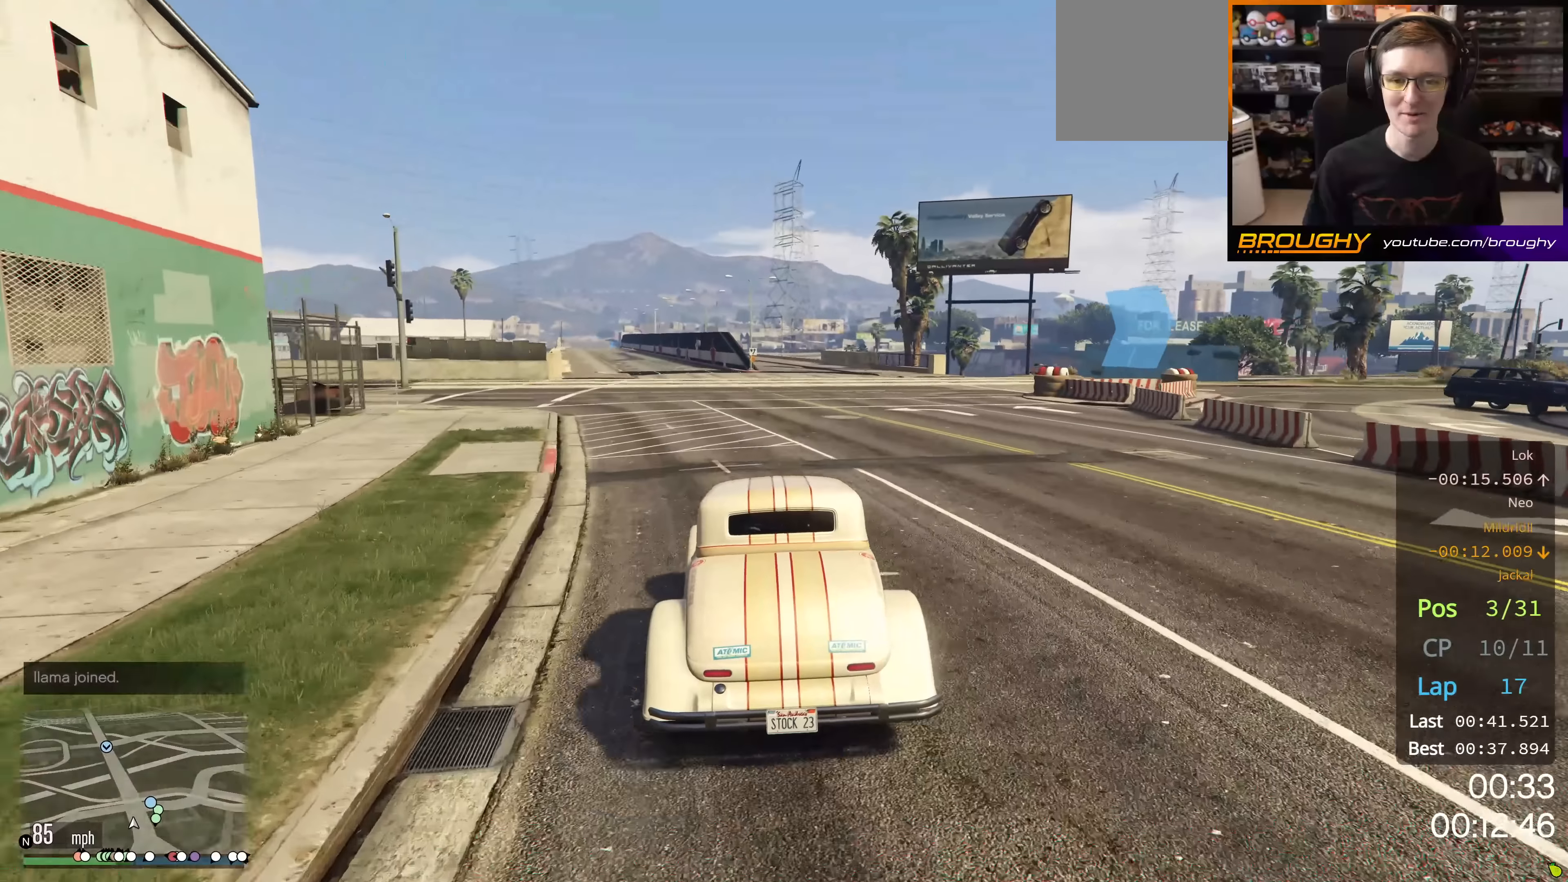
{"buttons": ["L2"], "left_stick": "center", "right_stick": "center", "events": [[484, "left_stick", "center"]]}
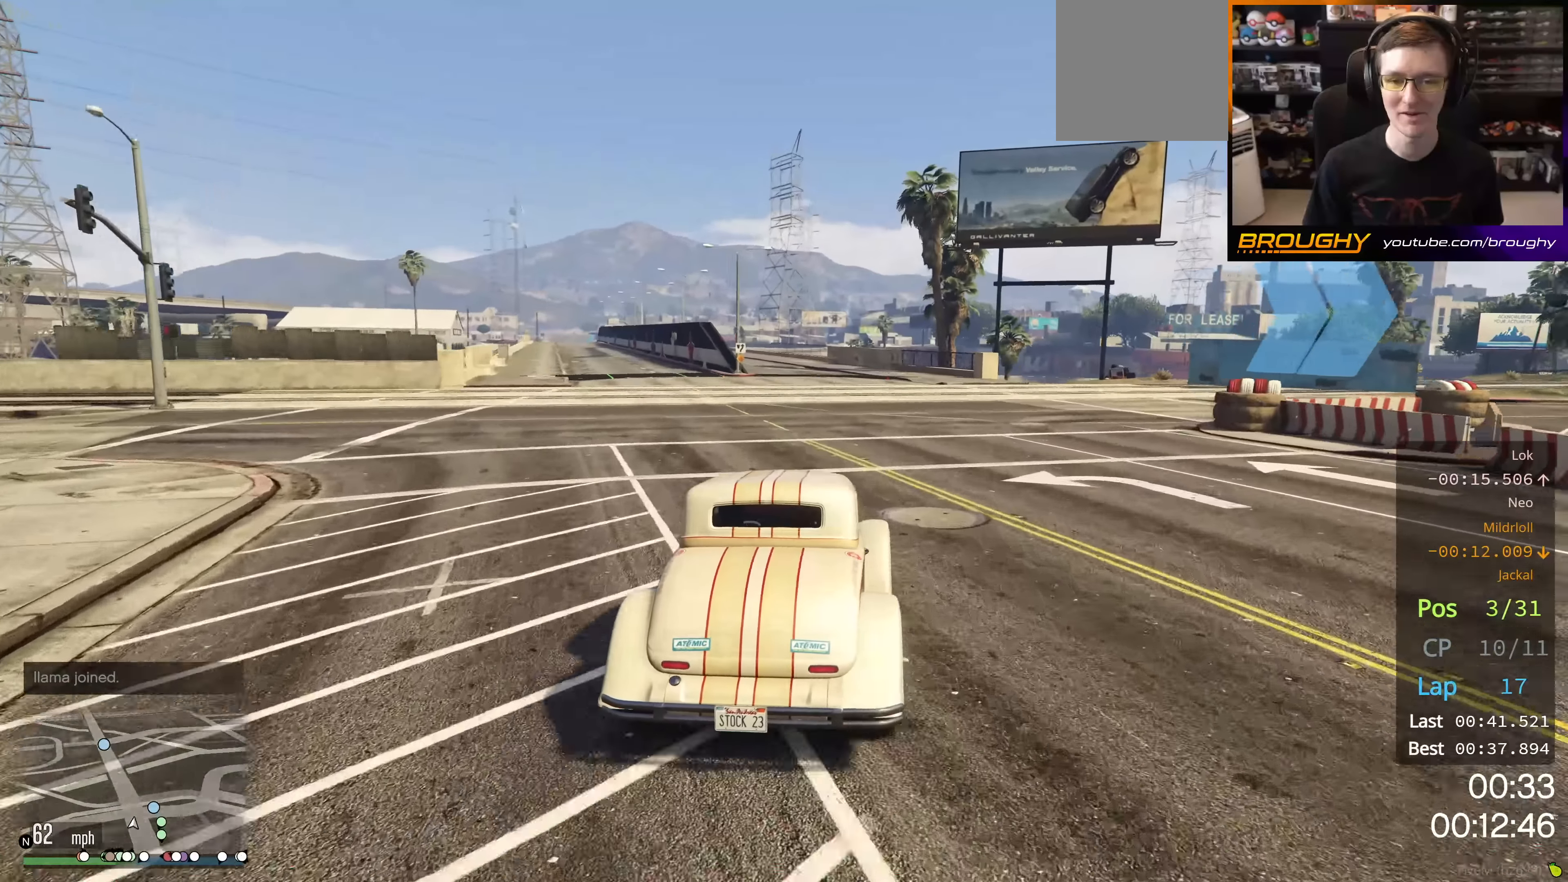
{"buttons": [], "left_stick": "right", "right_stick": "center", "events": [[34, "L2", "up"], [67, "left_stick", "right"], [151, "L2", "down"], [284, "L2", "up"]]}
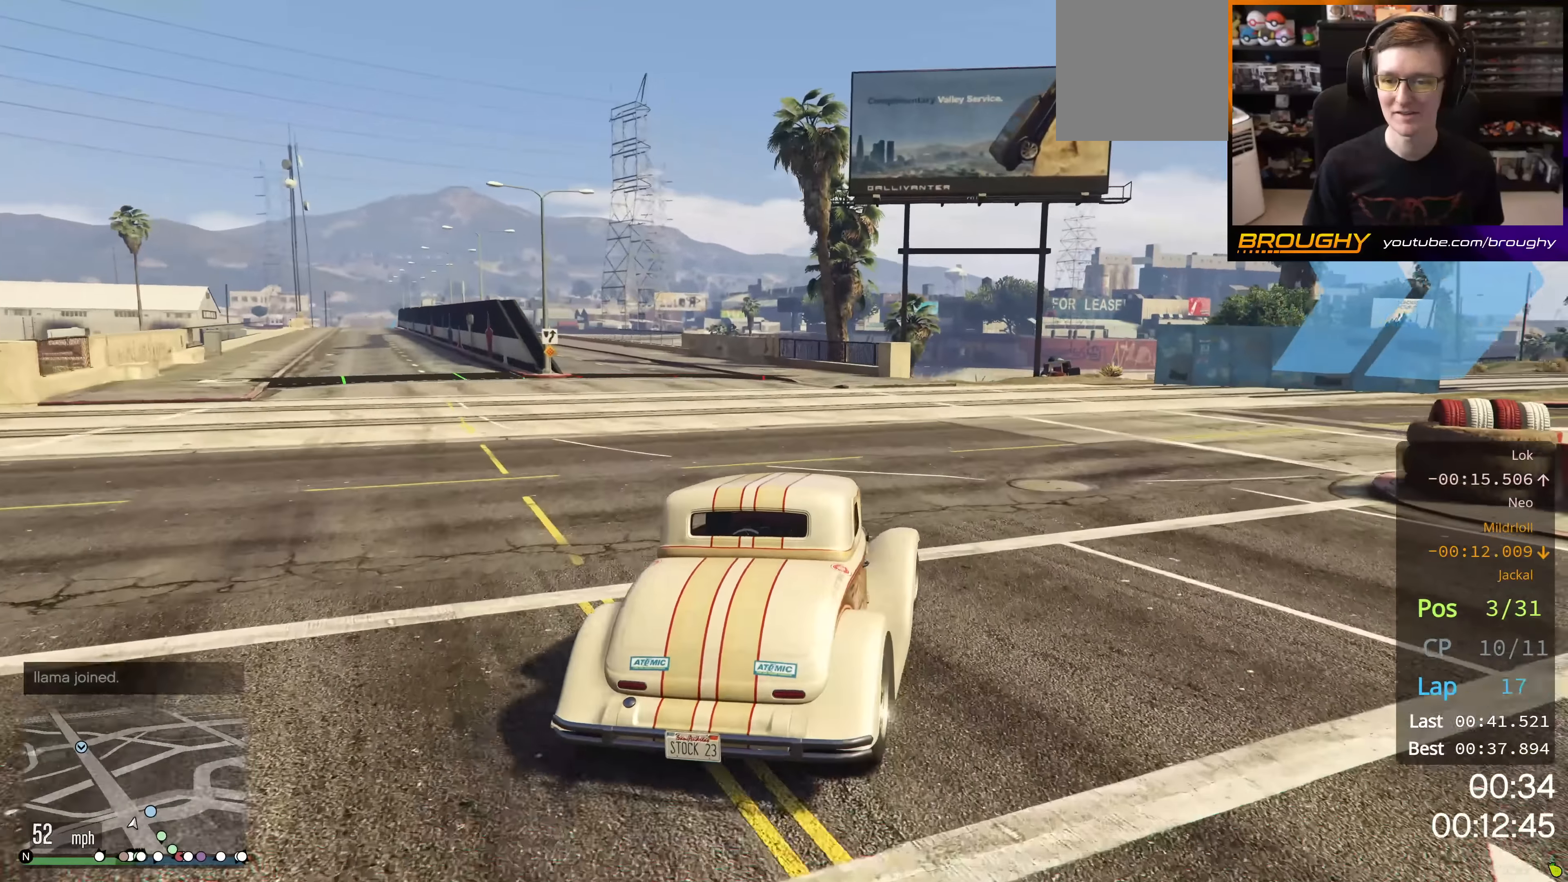
{"buttons": ["L2"], "left_stick": "right", "right_stick": "center", "events": [[100, "L2", "down"], [250, "L2", "up"], [484, "L2", "down"]]}
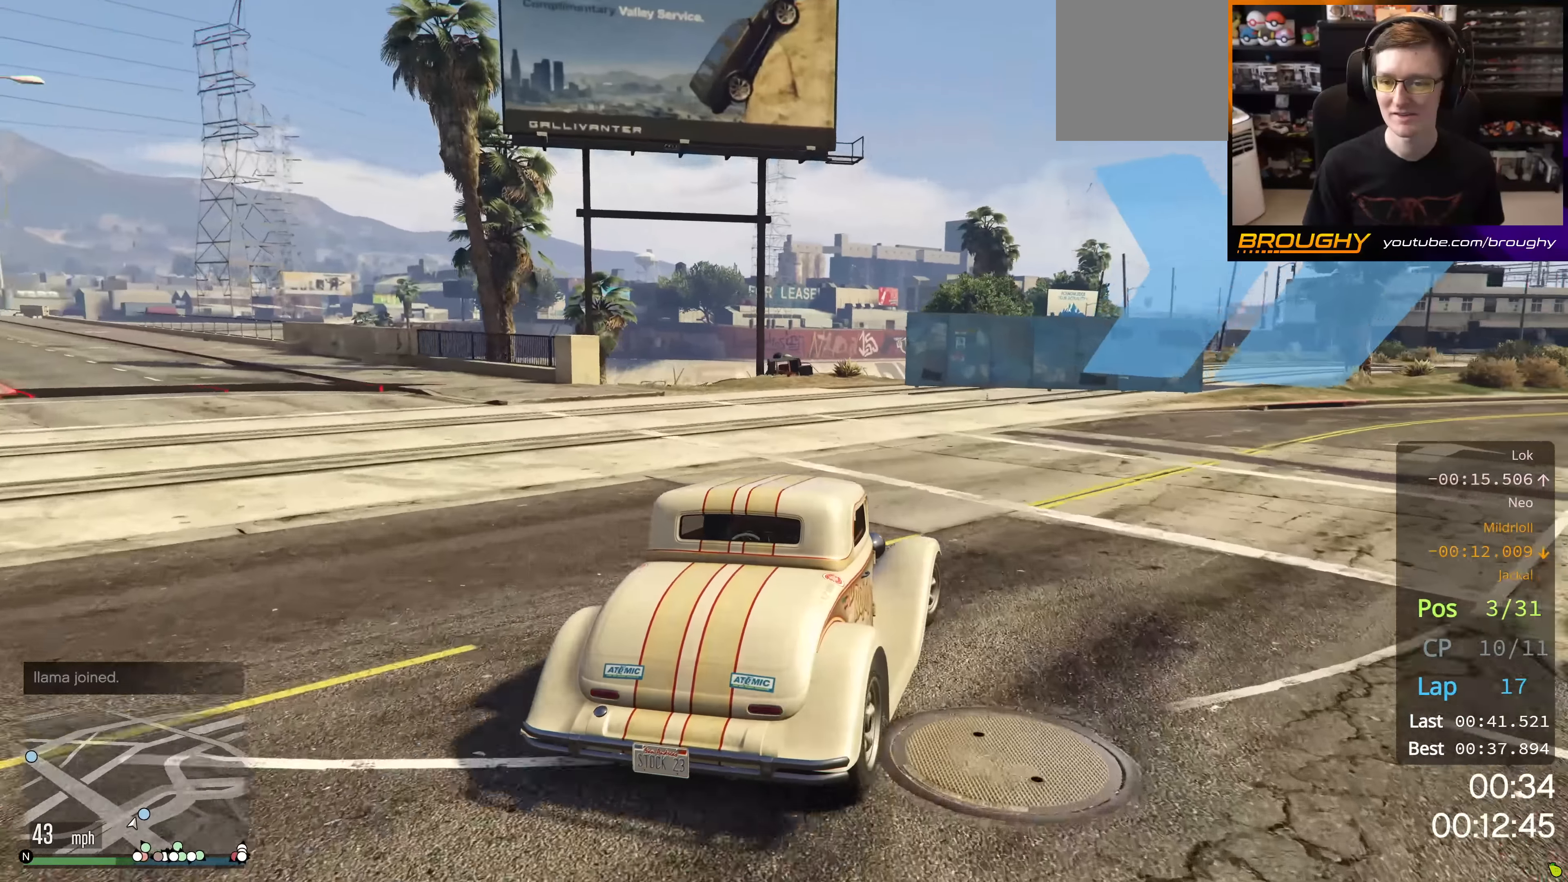
{"buttons": [], "left_stick": "right", "right_stick": "center", "events": [[67, "L2", "up"], [134, "L2", "down"], [284, "L2", "up"]]}
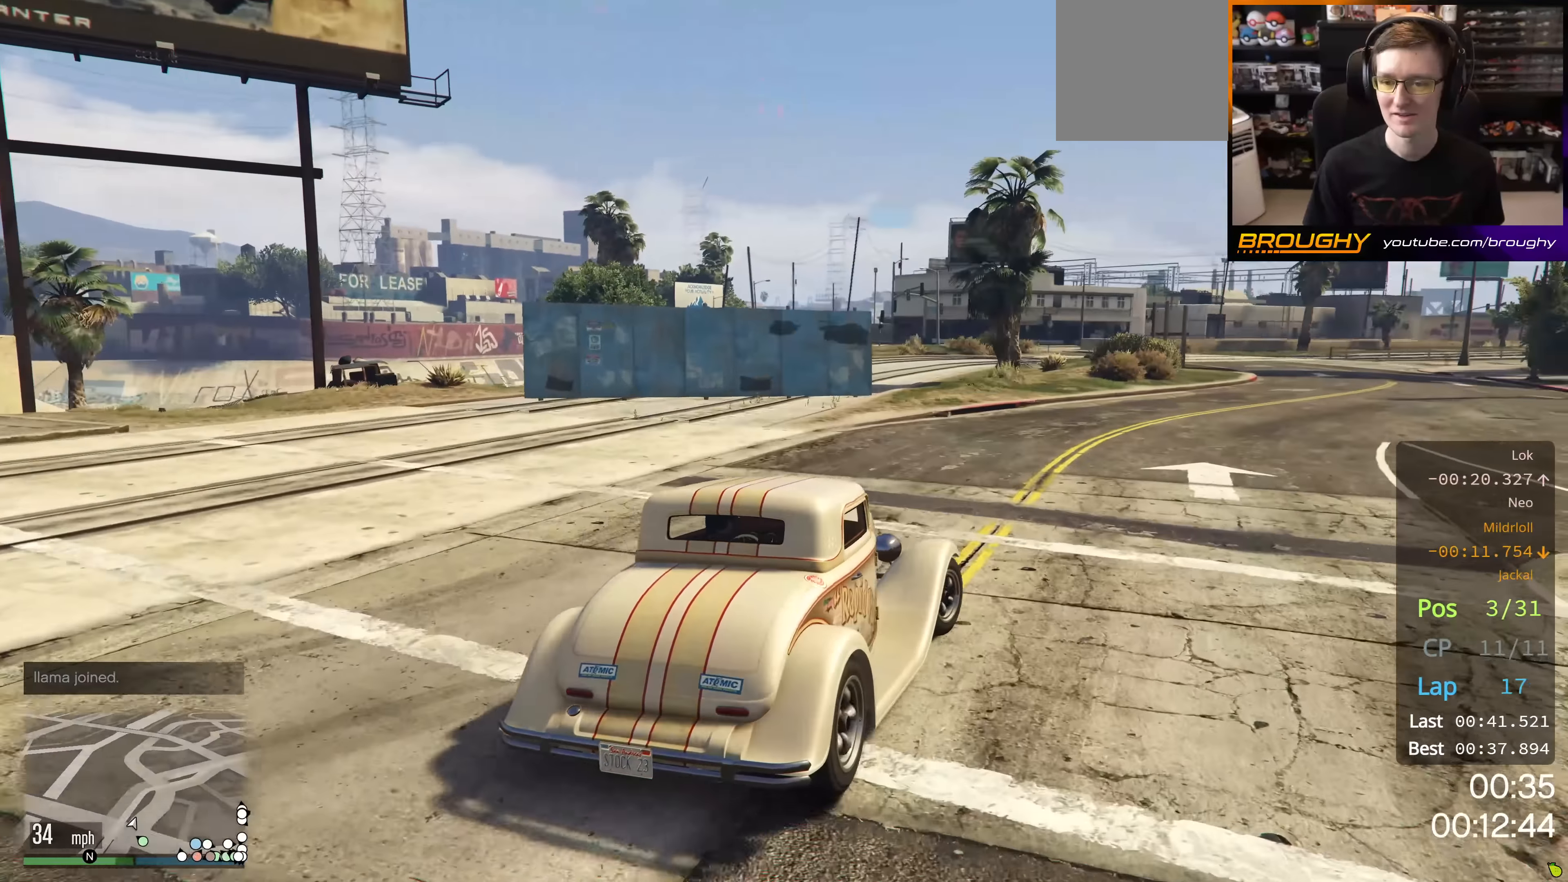
{"buttons": [], "left_stick": "right", "right_stick": "center", "events": []}
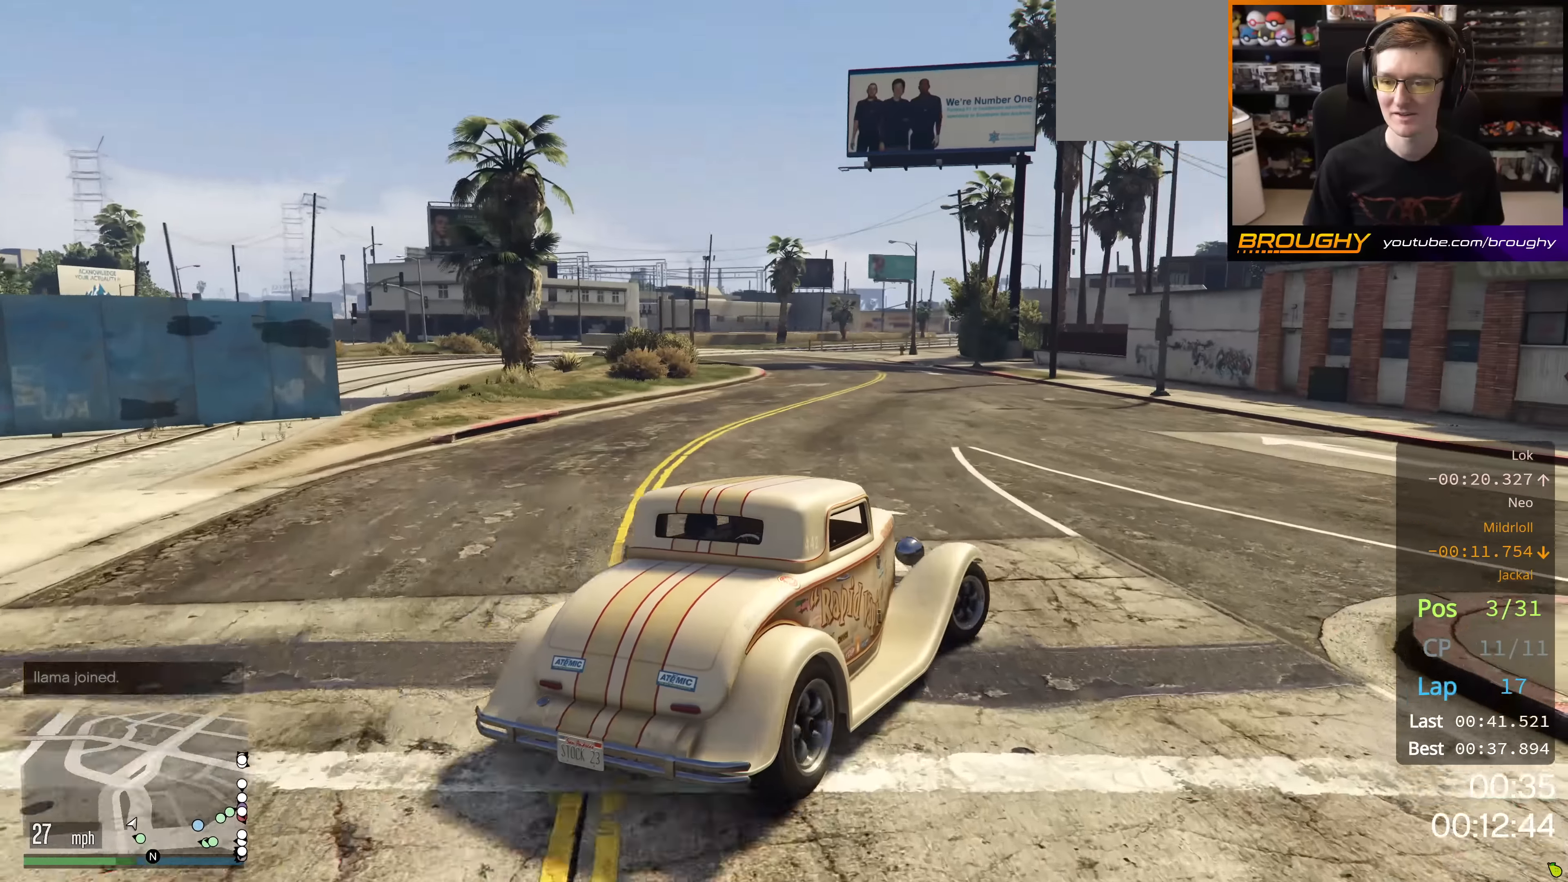
{"buttons": ["R2"], "left_stick": "right", "right_stick": "center", "events": [[100, "R2", "down"]]}
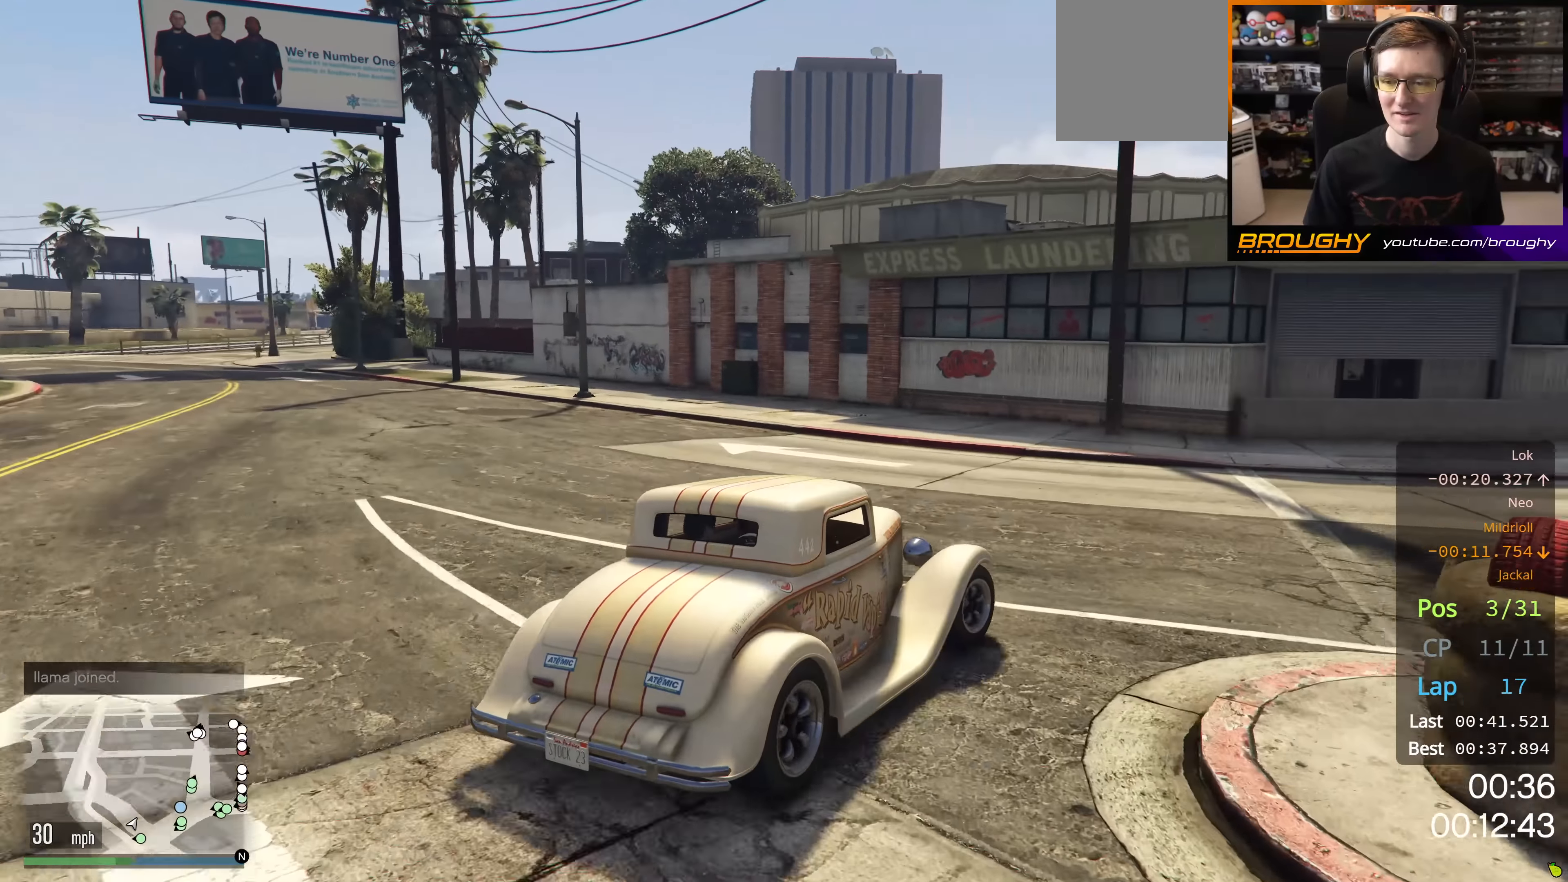
{"buttons": ["R2"], "left_stick": "center", "right_stick": "center", "events": [[434, "left_stick", "center"]]}
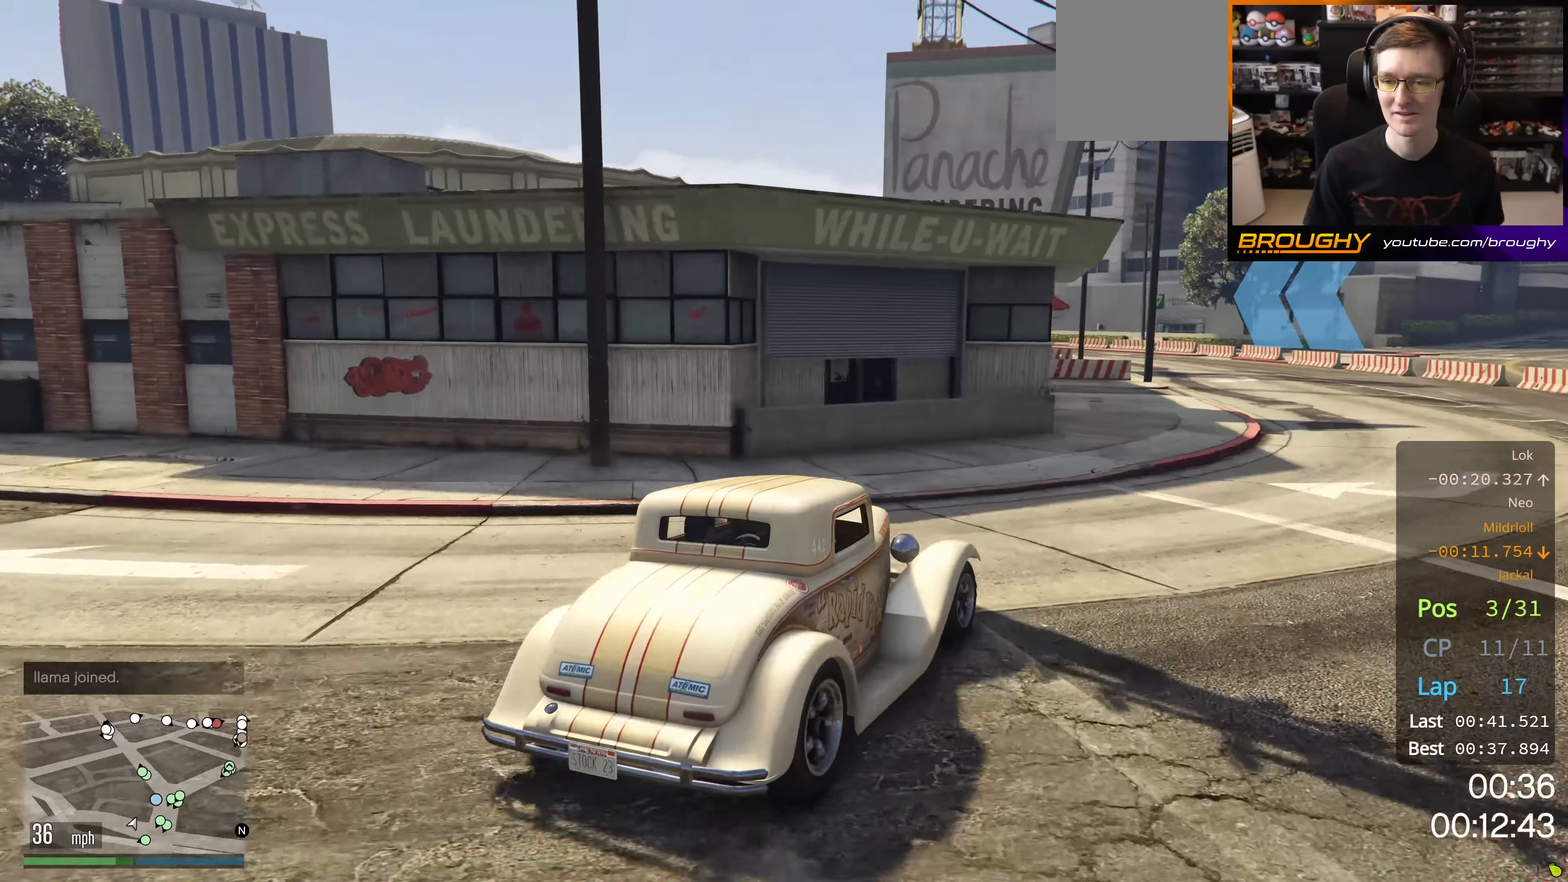
{"buttons": ["R2"], "left_stick": "center", "right_stick": "center", "events": [[34, "left_stick", "right"], [217, "left_stick", "center"], [317, "left_stick", "up-left"], [468, "left_stick", "center"]]}
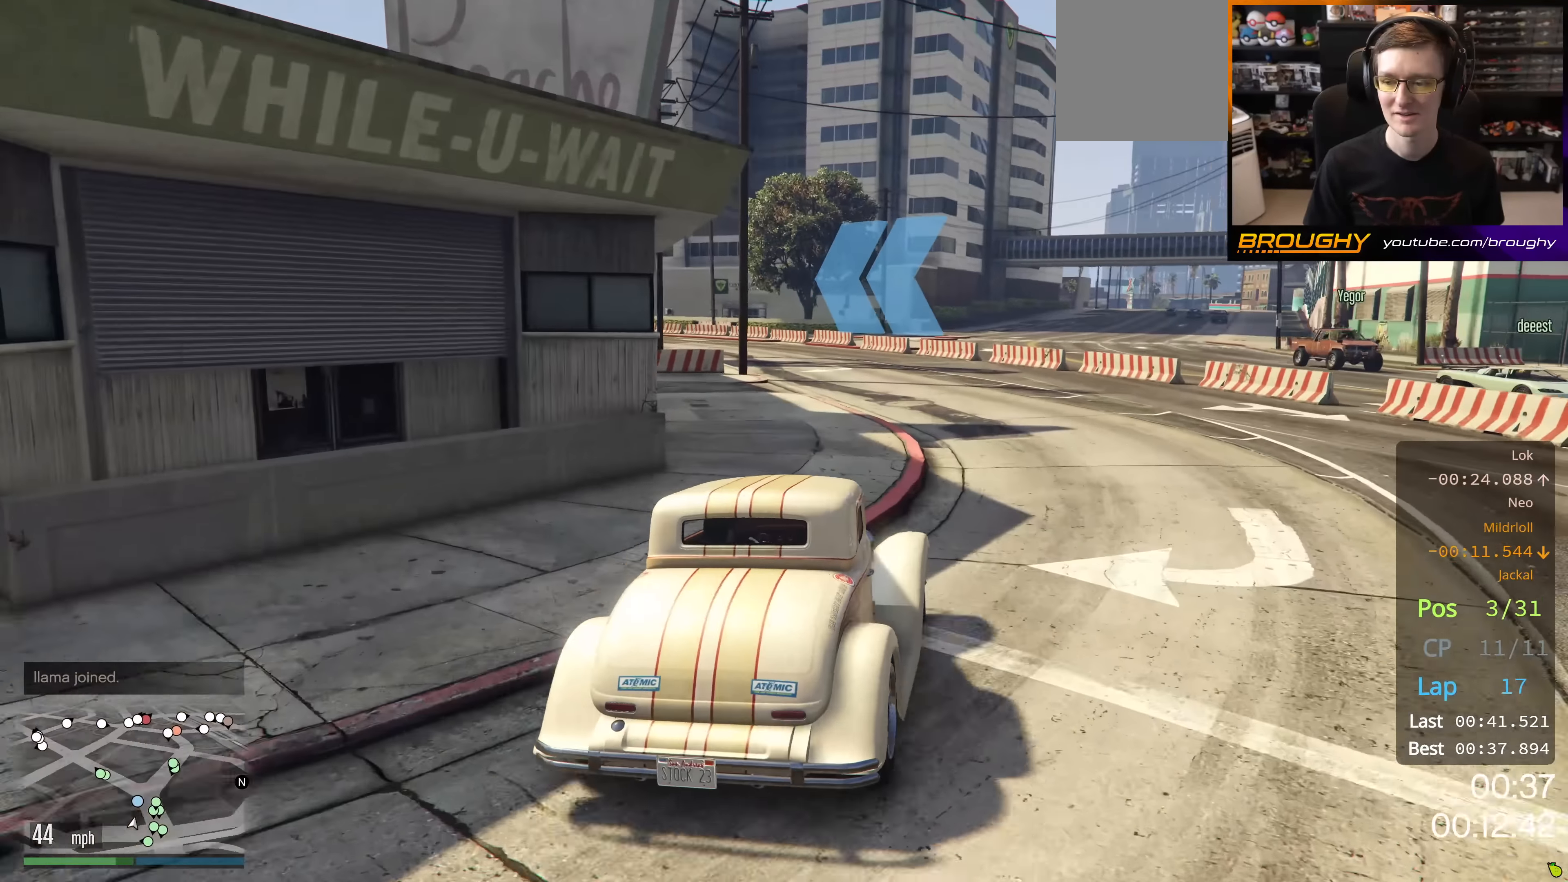
{"buttons": ["R2"], "left_stick": "center", "right_stick": "center", "events": [[300, "left_stick", "up-left"], [417, "left_stick", "center"]]}
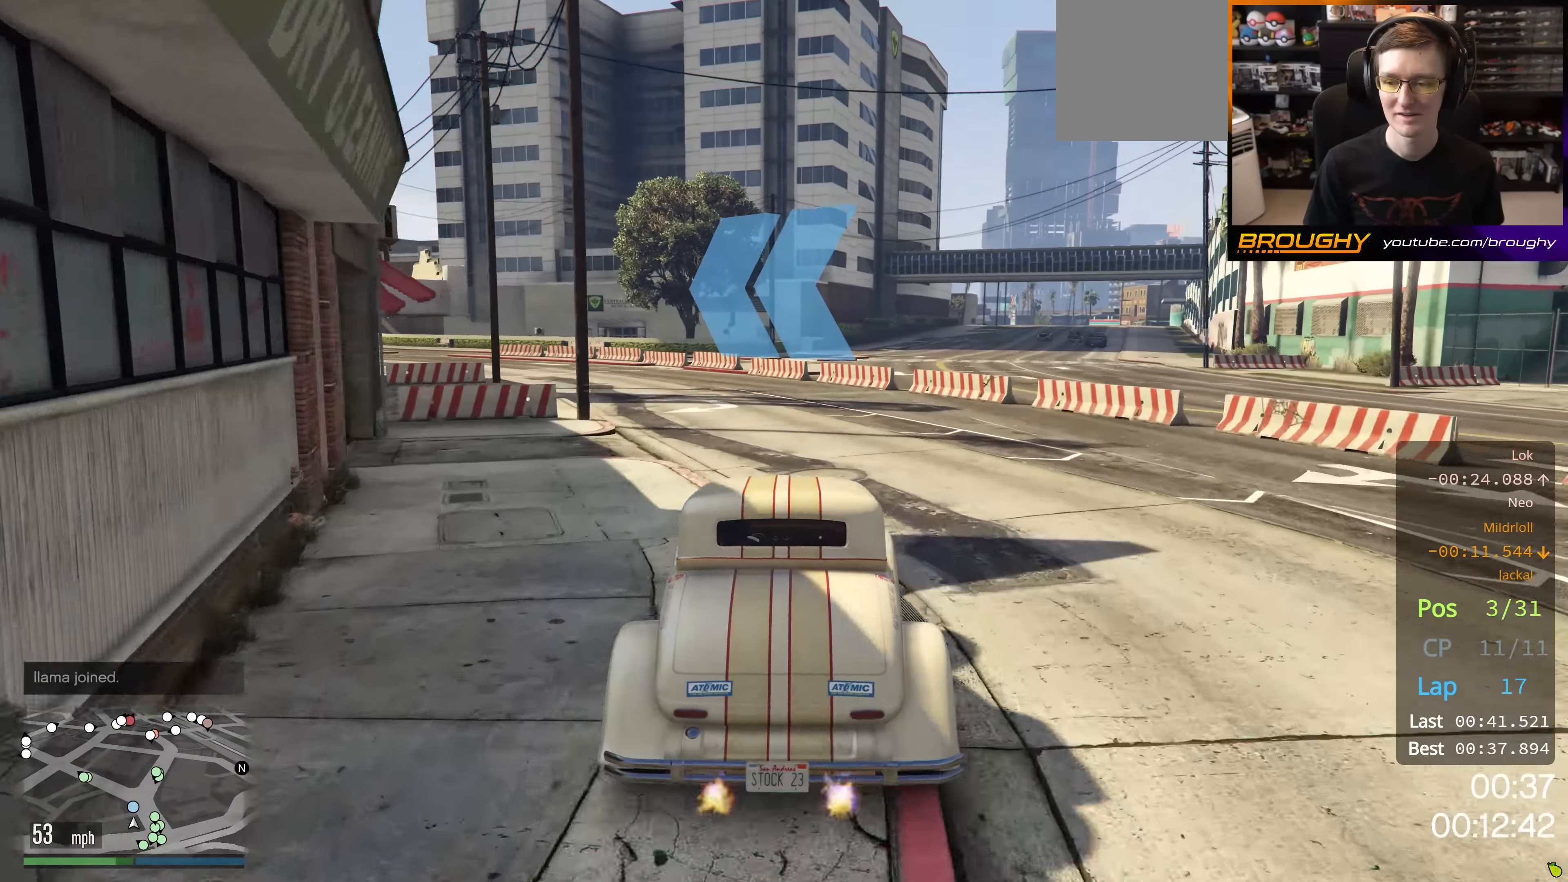
{"buttons": ["R2"], "left_stick": "up-left", "right_stick": "center", "events": [[50, "left_stick", "up-left"], [217, "left_stick", "center"], [317, "left_stick", "up-left"]]}
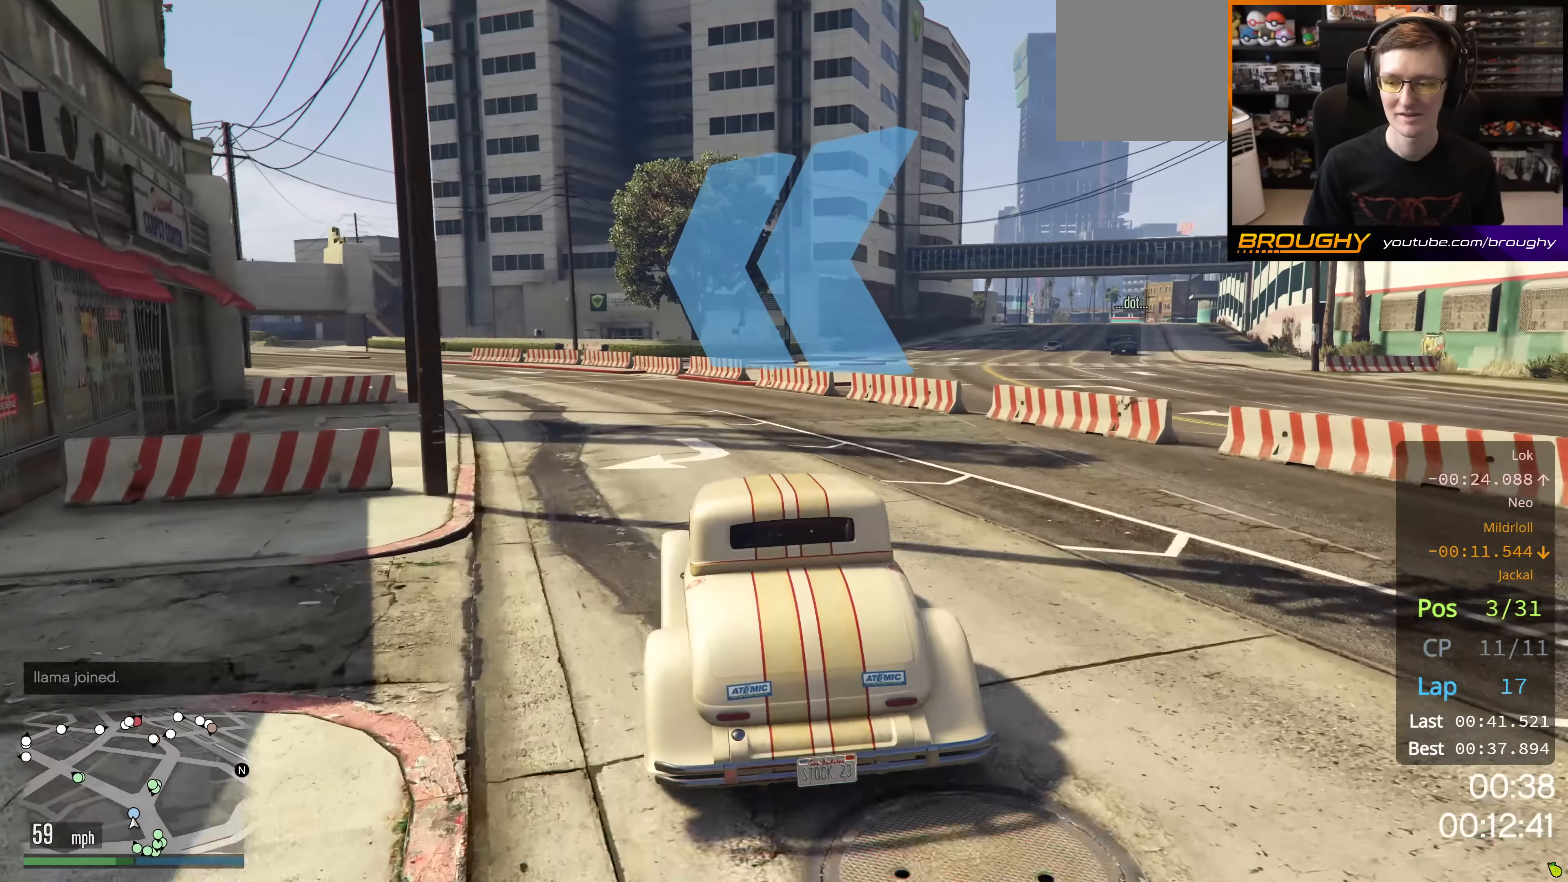
{"buttons": ["R2"], "left_stick": "up-left", "right_stick": "center", "events": [[17, "left_stick", "center"], [117, "left_stick", "up-left"], [317, "left_stick", "center"], [400, "left_stick", "up-left"]]}
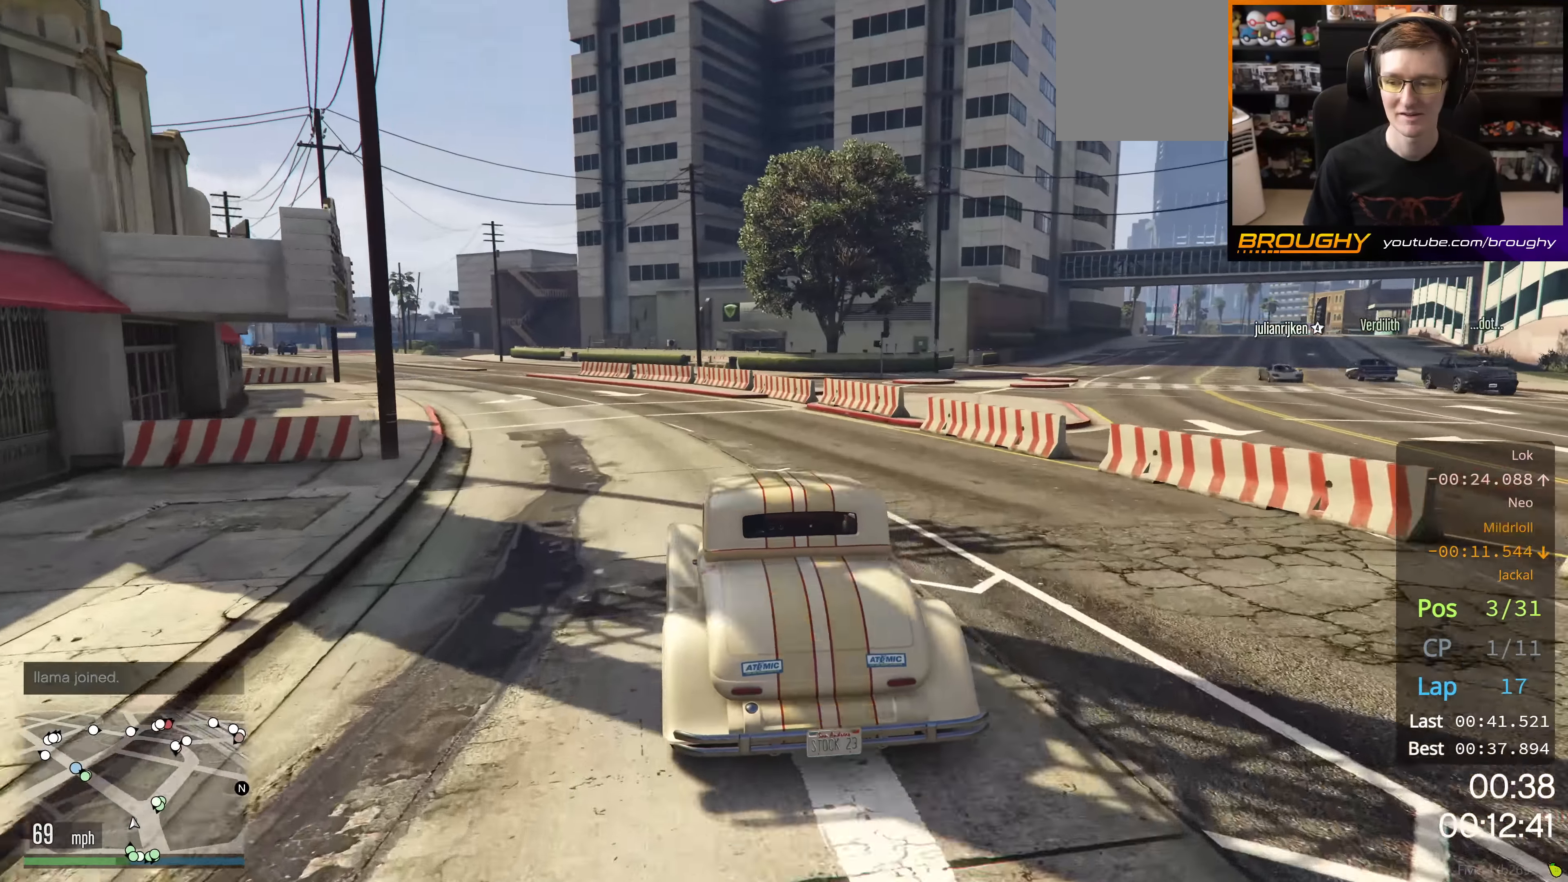
{"buttons": ["R2"], "left_stick": "up-left", "right_stick": "center", "events": [[117, "left_stick", "center"], [217, "left_stick", "up-left"]]}
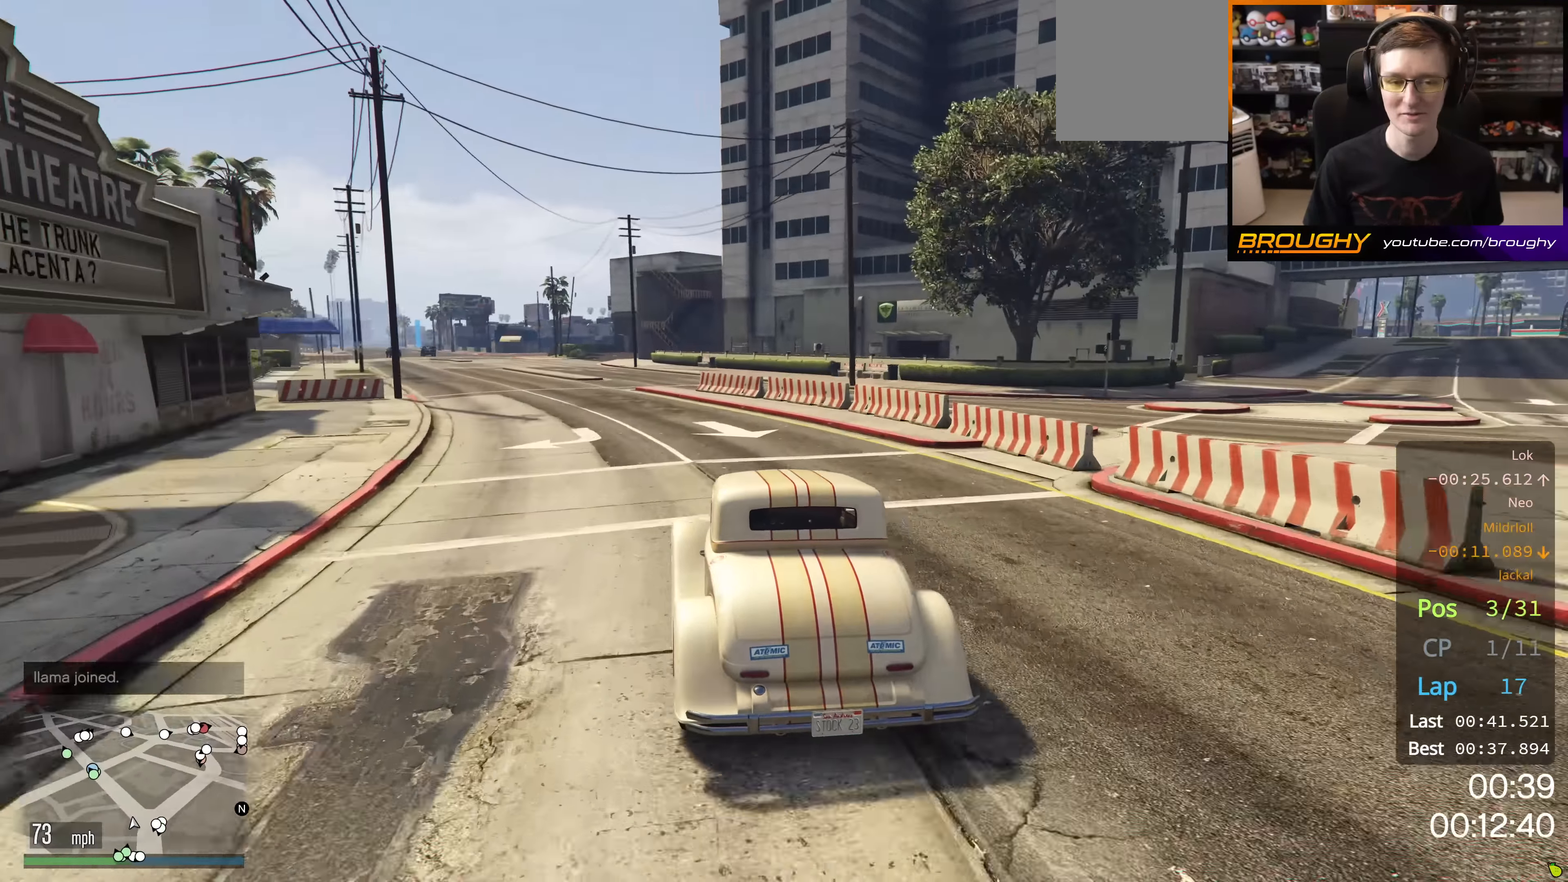
{"buttons": ["R2"], "left_stick": "up-left", "right_stick": "center", "events": [[150, "left_stick", "center"], [267, "left_stick", "up-left"]]}
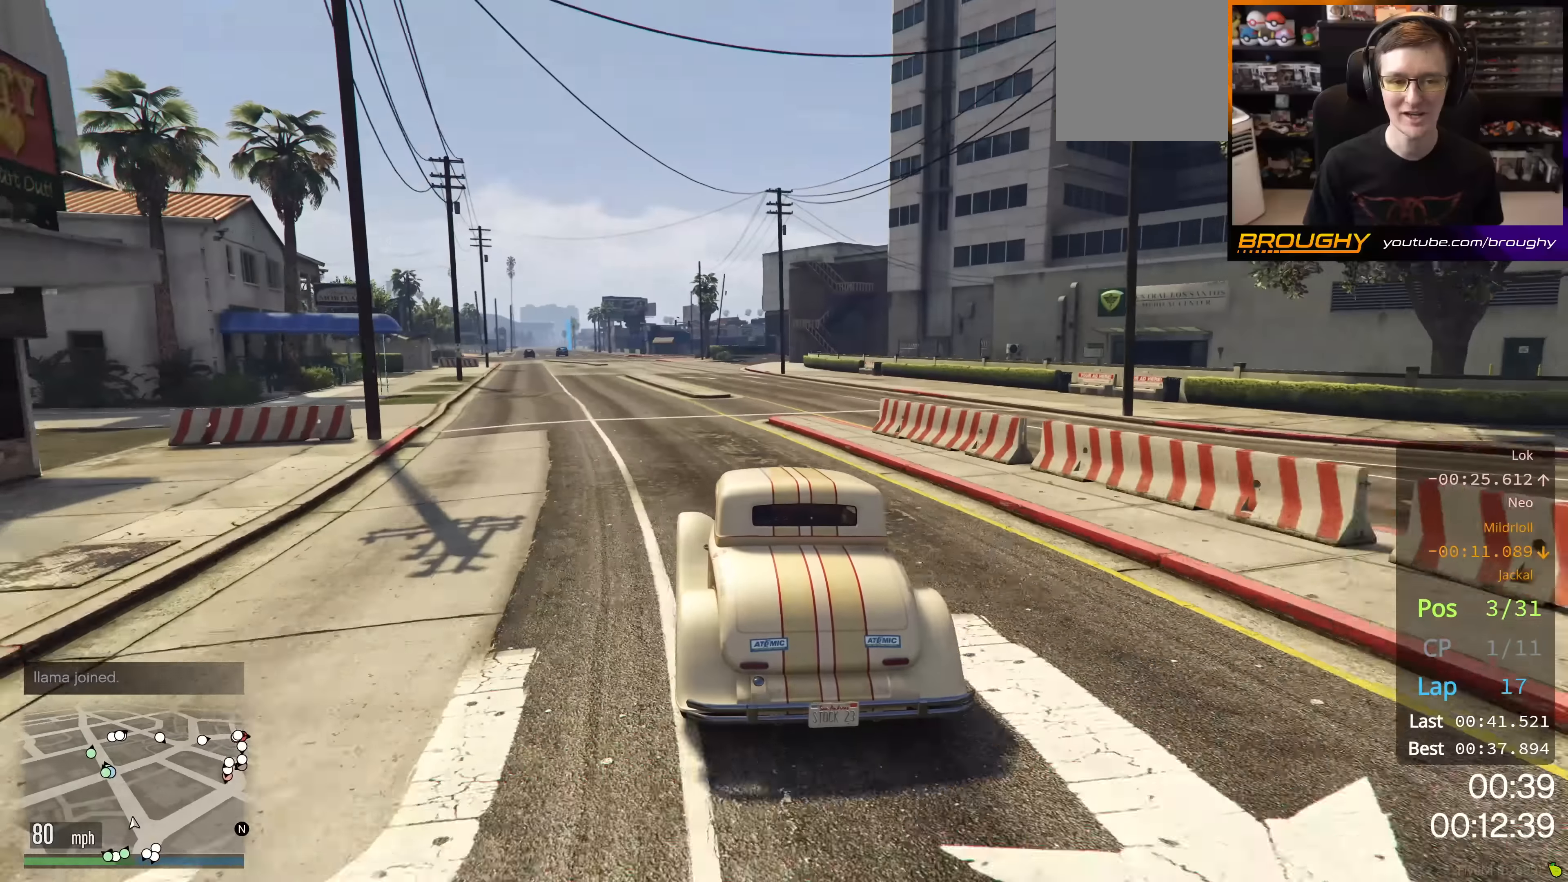
{"buttons": ["R2"], "left_stick": "center", "right_stick": "center", "events": [[317, "left_stick", "center"]]}
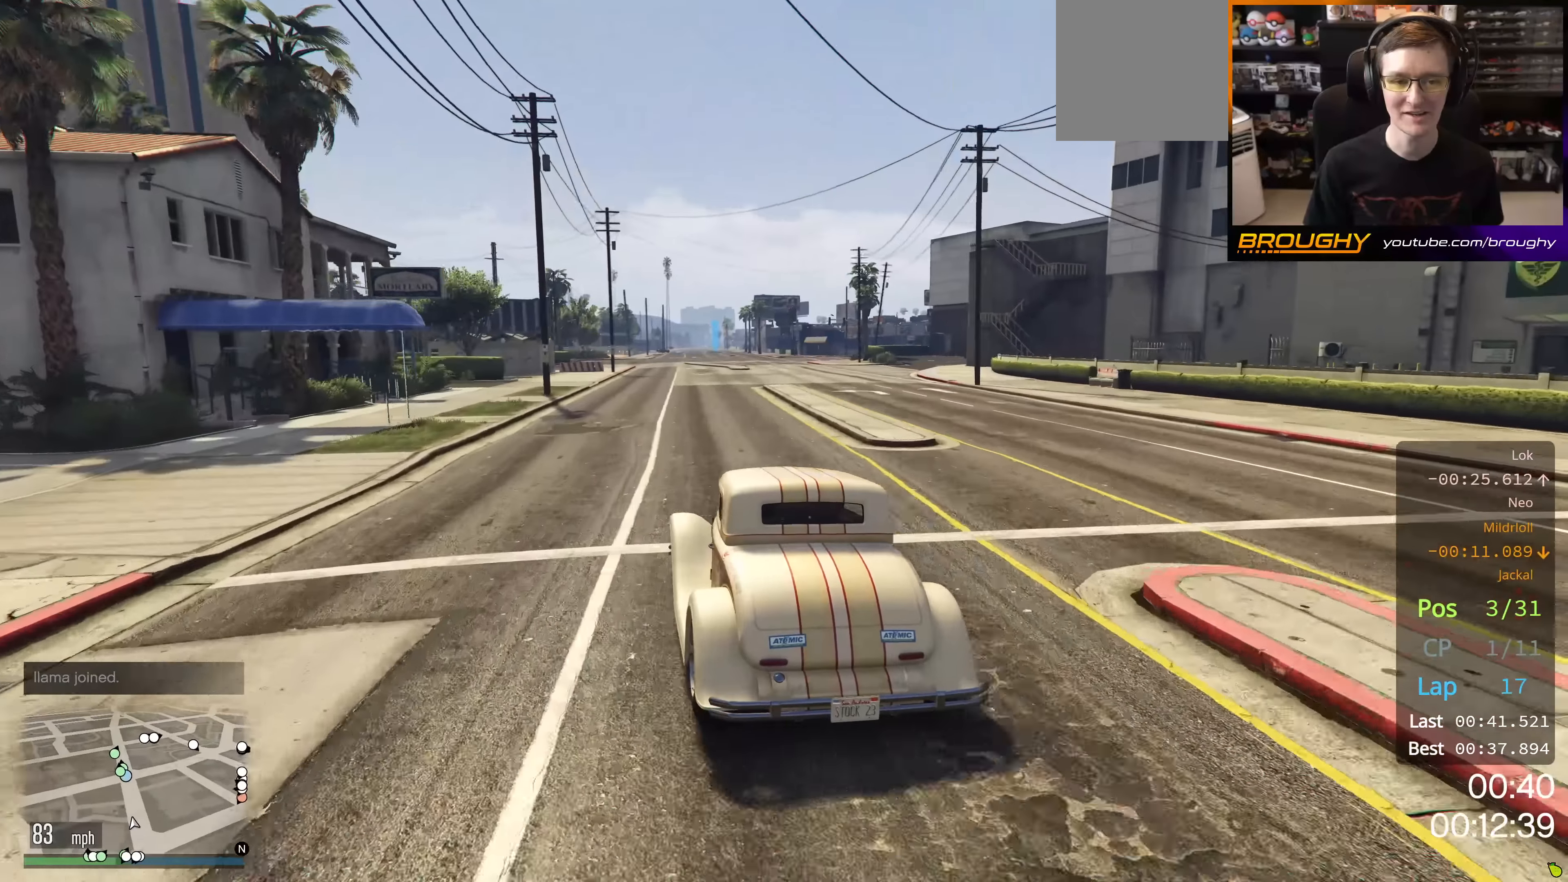
{"buttons": ["R2"], "left_stick": "center", "right_stick": "center", "events": [[267, "left_stick", "right"], [417, "left_stick", "center"]]}
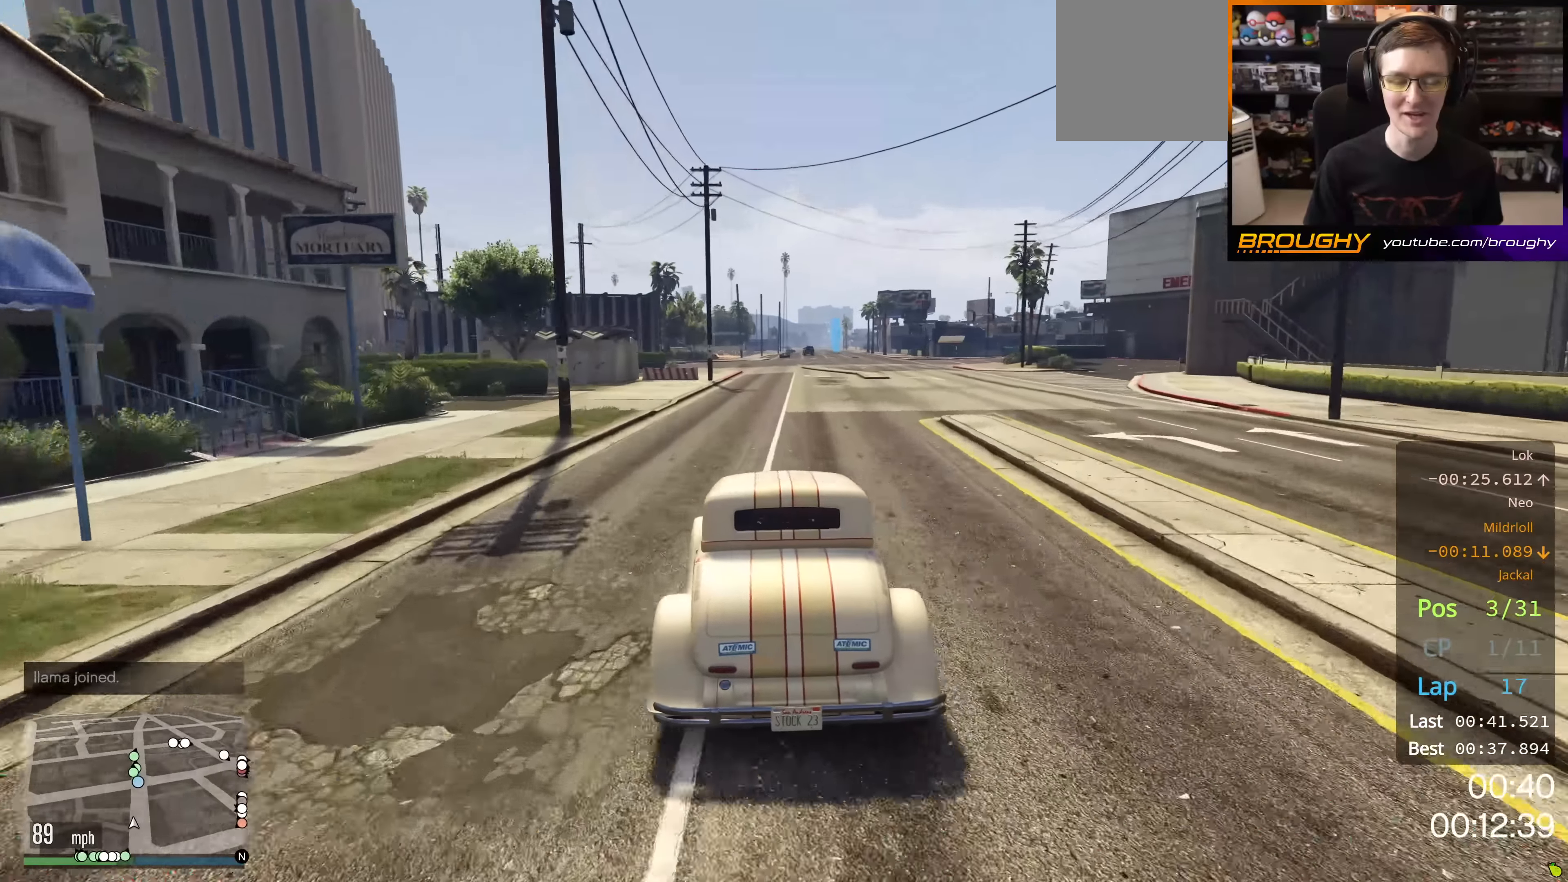
{"buttons": ["R2"], "left_stick": "center", "right_stick": "center", "events": []}
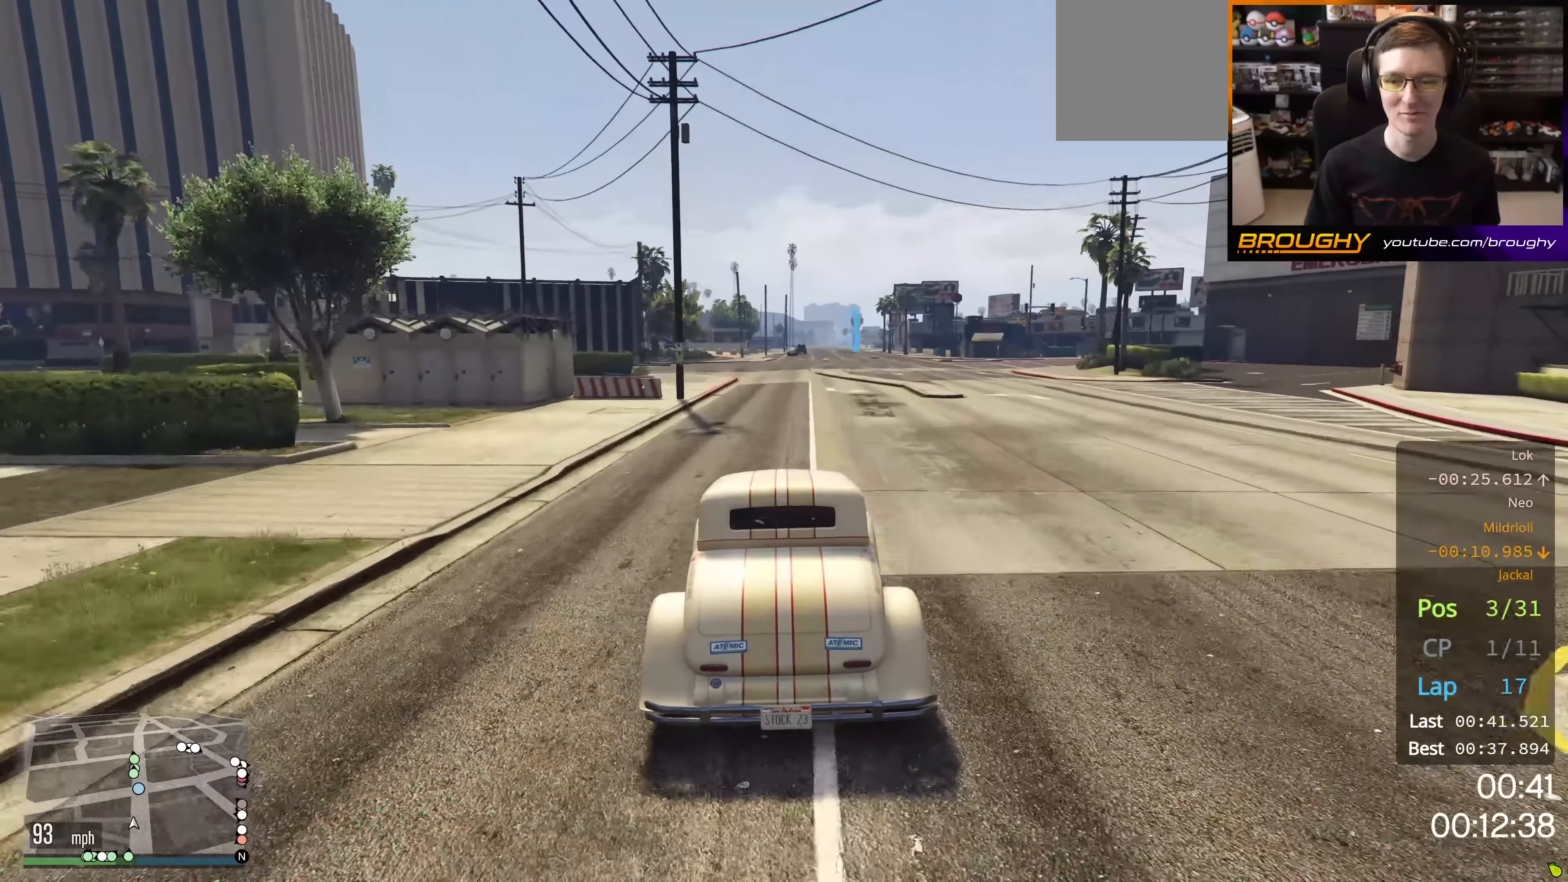
{"buttons": ["R2"], "left_stick": "center", "right_stick": "center", "events": [[217, "left_stick", "right"], [317, "left_stick", "center"]]}
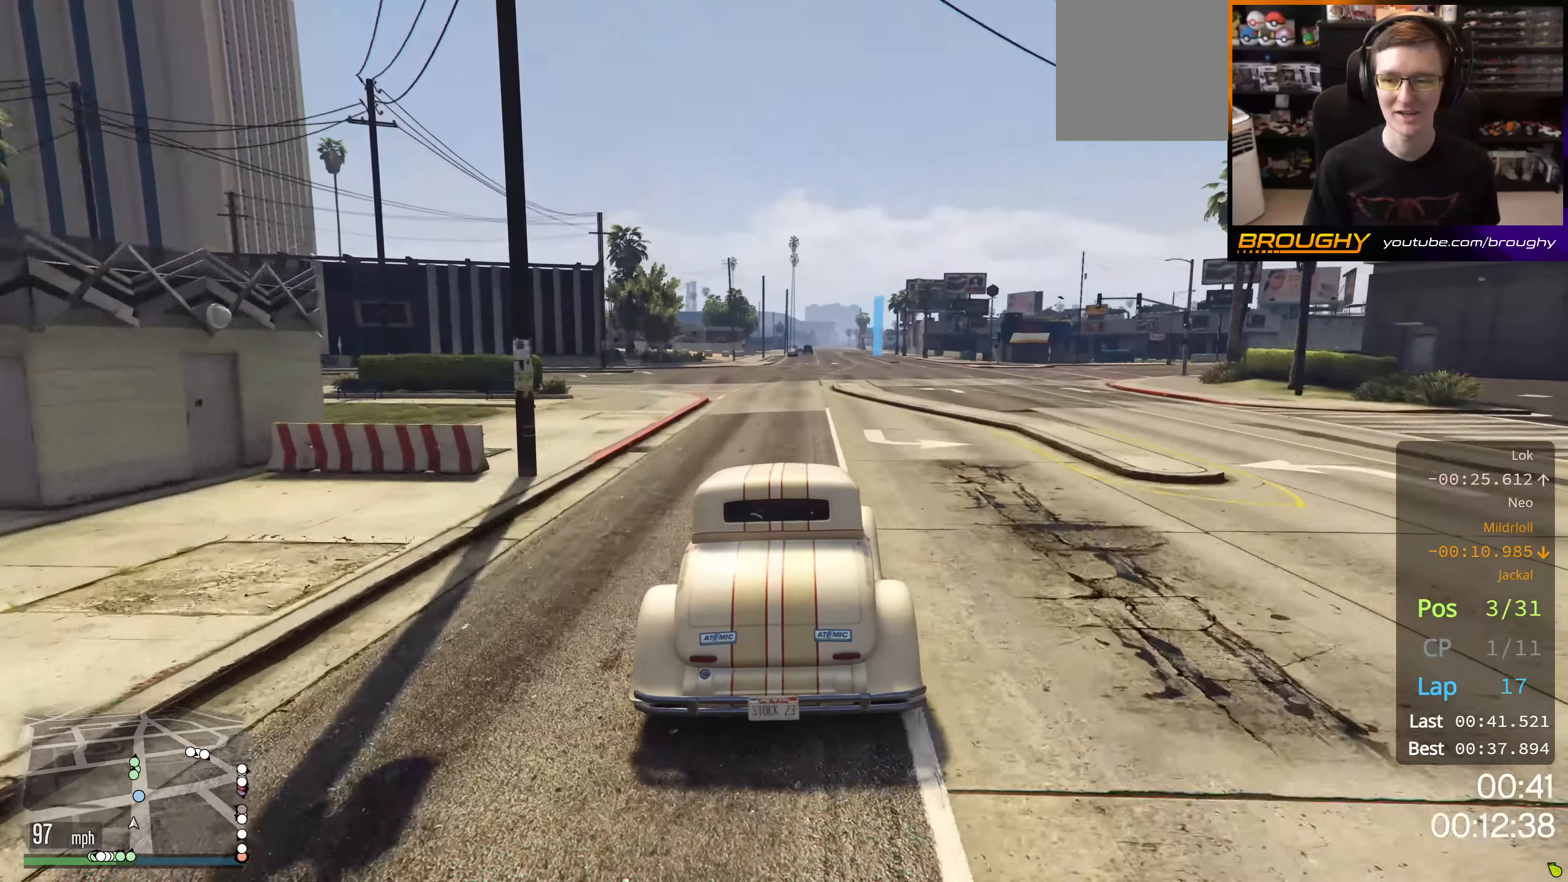
{"buttons": ["R2"], "left_stick": "center", "right_stick": "center", "events": []}
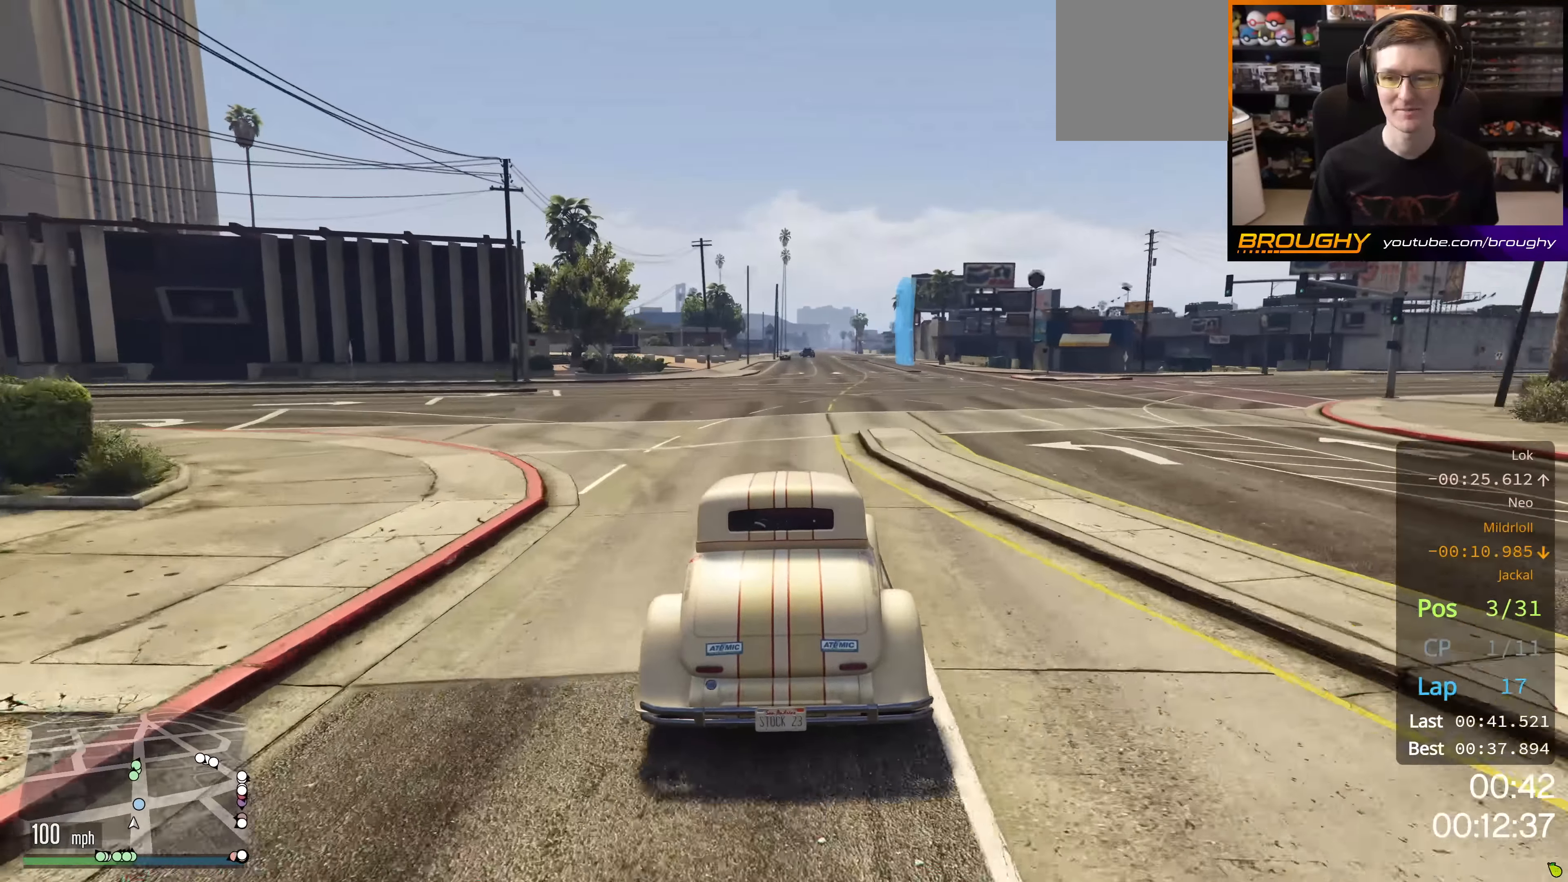
{"buttons": ["R2"], "left_stick": "center", "right_stick": "center", "events": []}
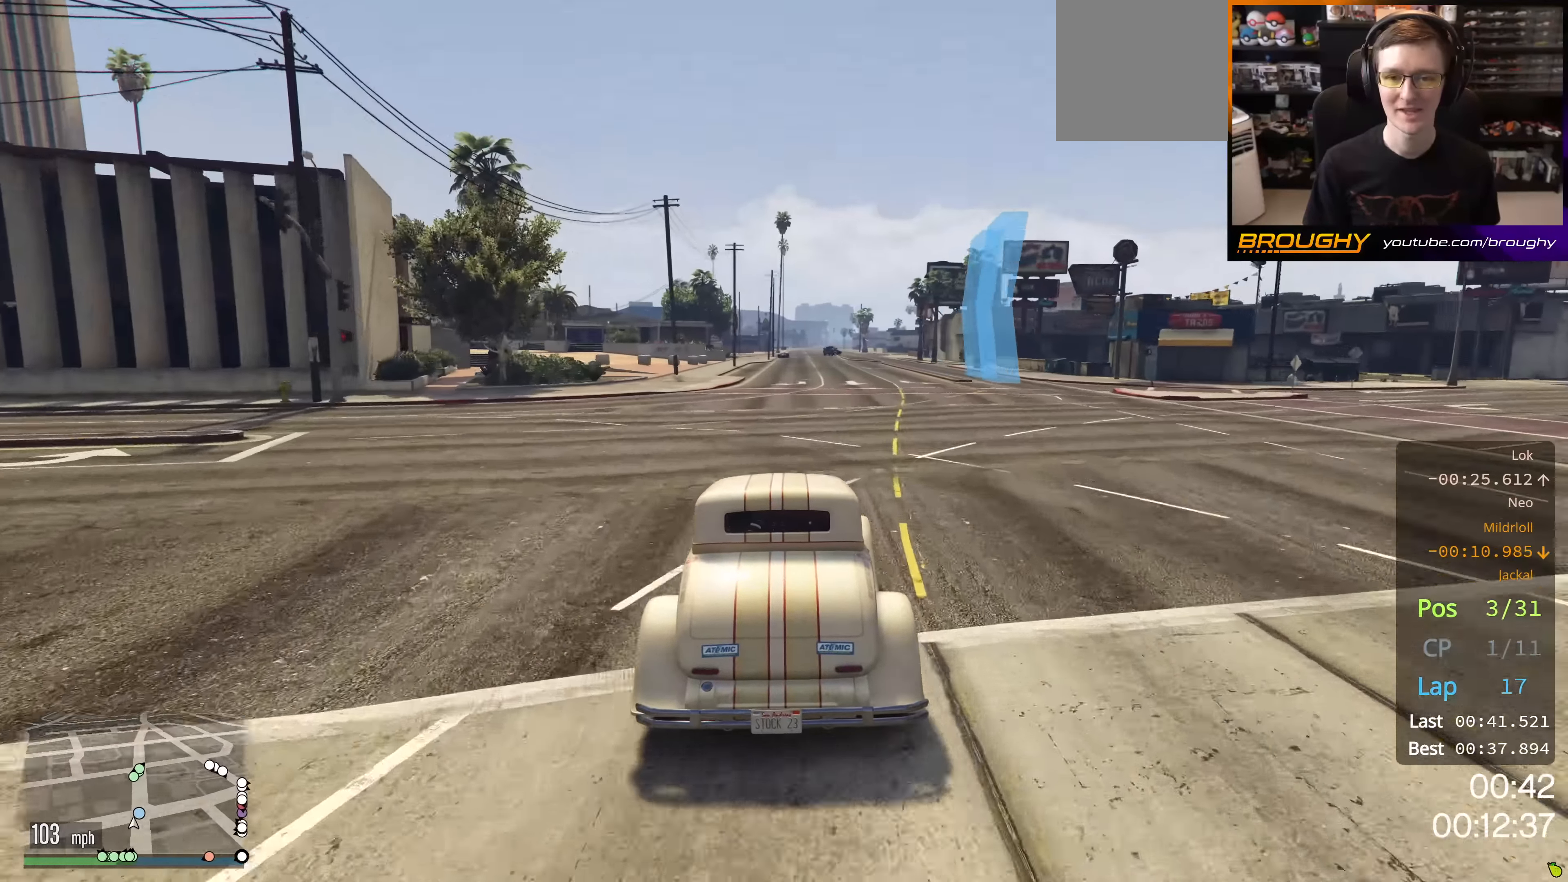
{"buttons": ["R2"], "left_stick": "center", "right_stick": "center", "events": [[351, "left_stick", "up-left"], [417, "left_stick", "center"]]}
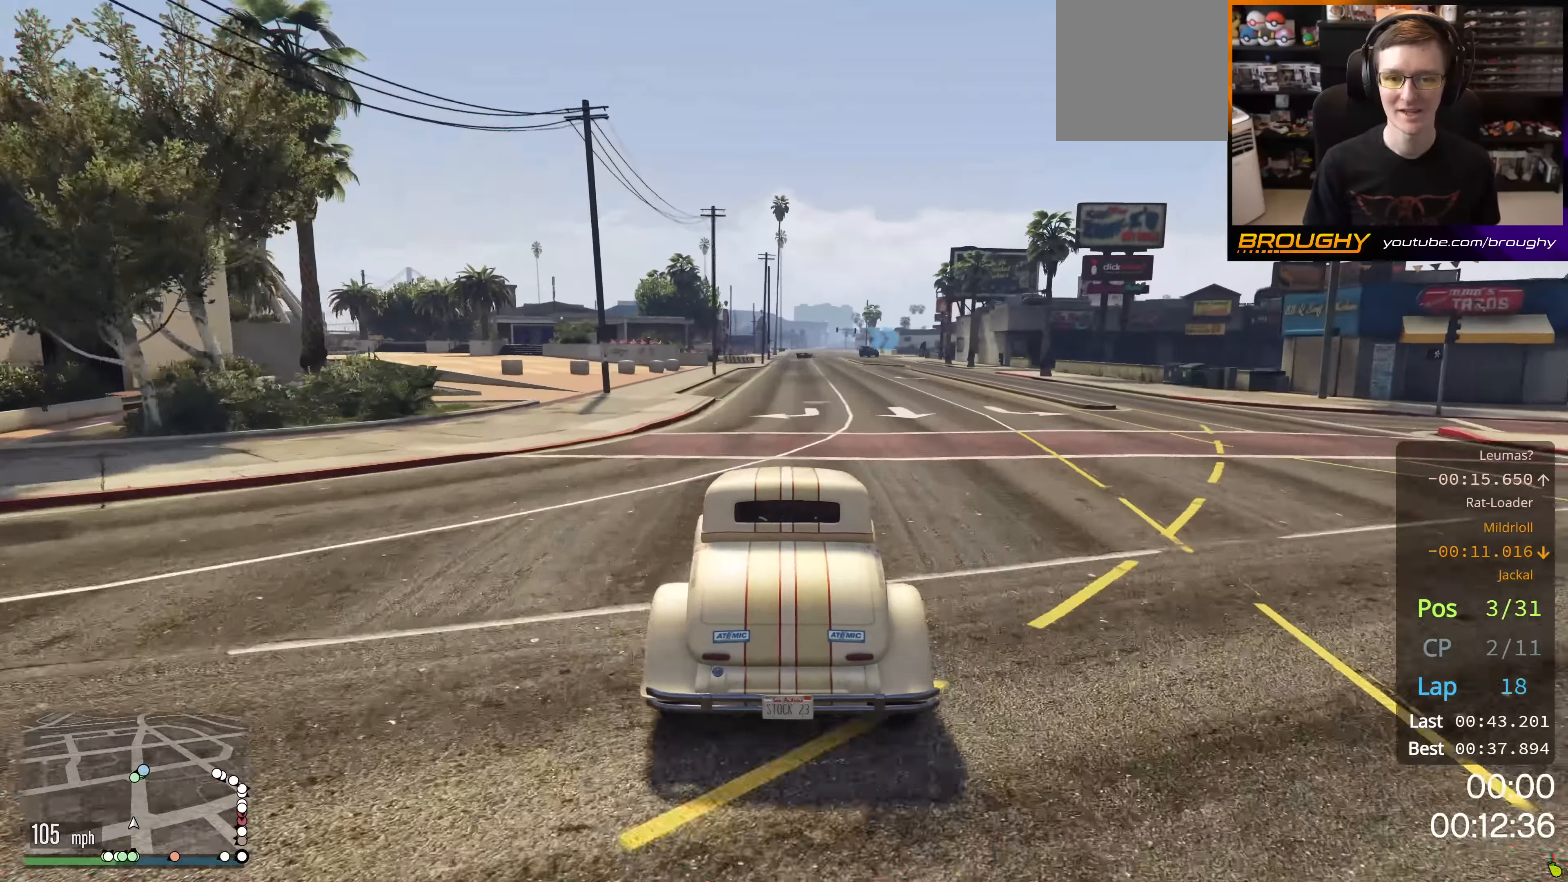
{"buttons": ["R2"], "left_stick": "center", "right_stick": "center", "events": []}
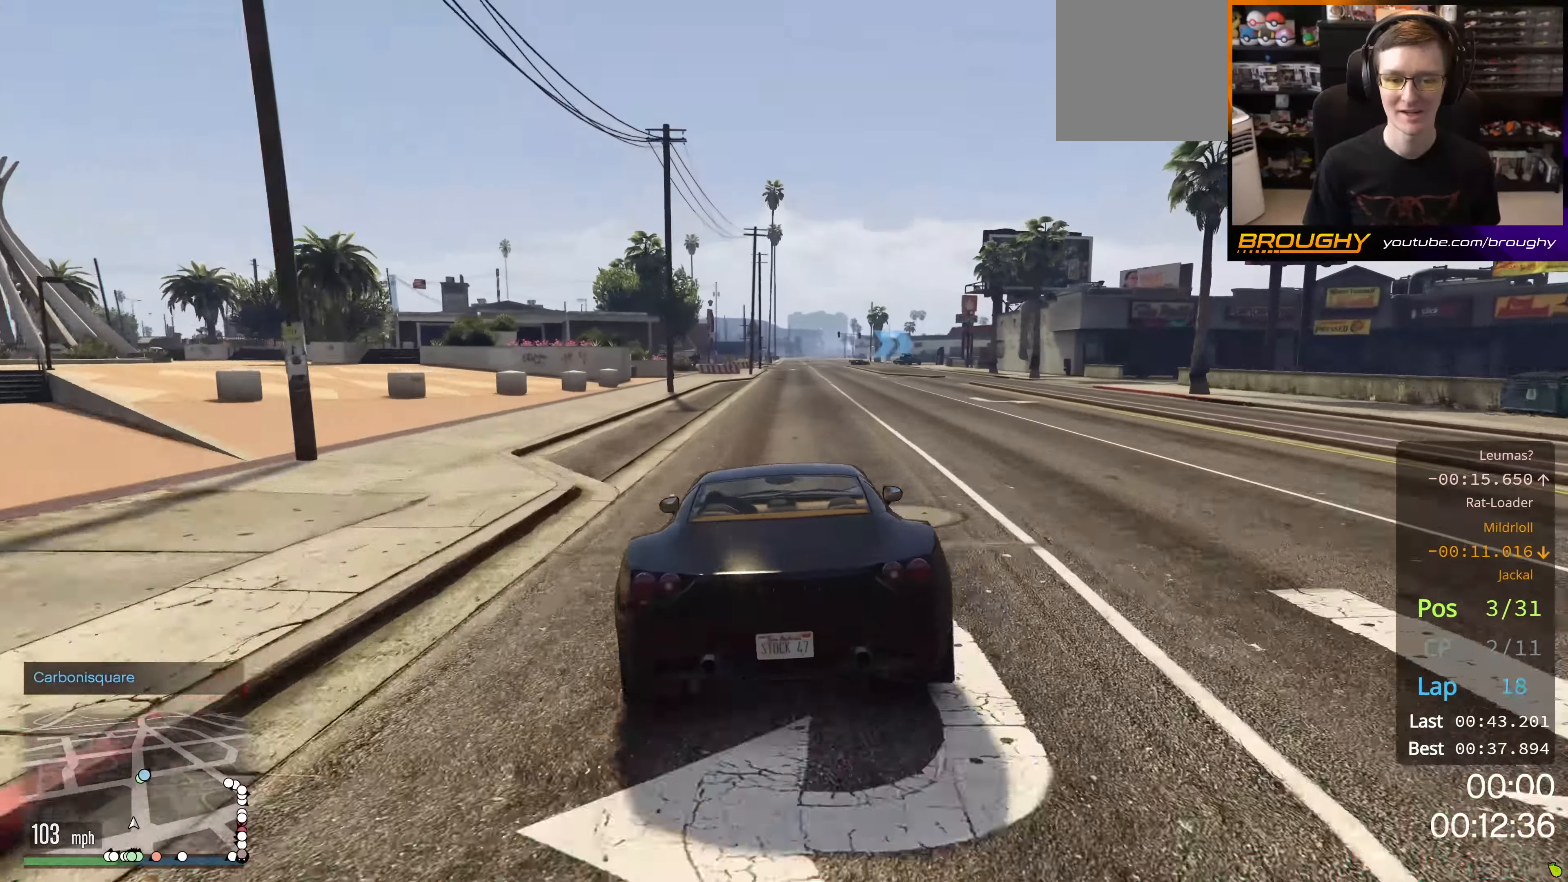
{"buttons": ["R2"], "left_stick": "center", "right_stick": "center", "events": []}
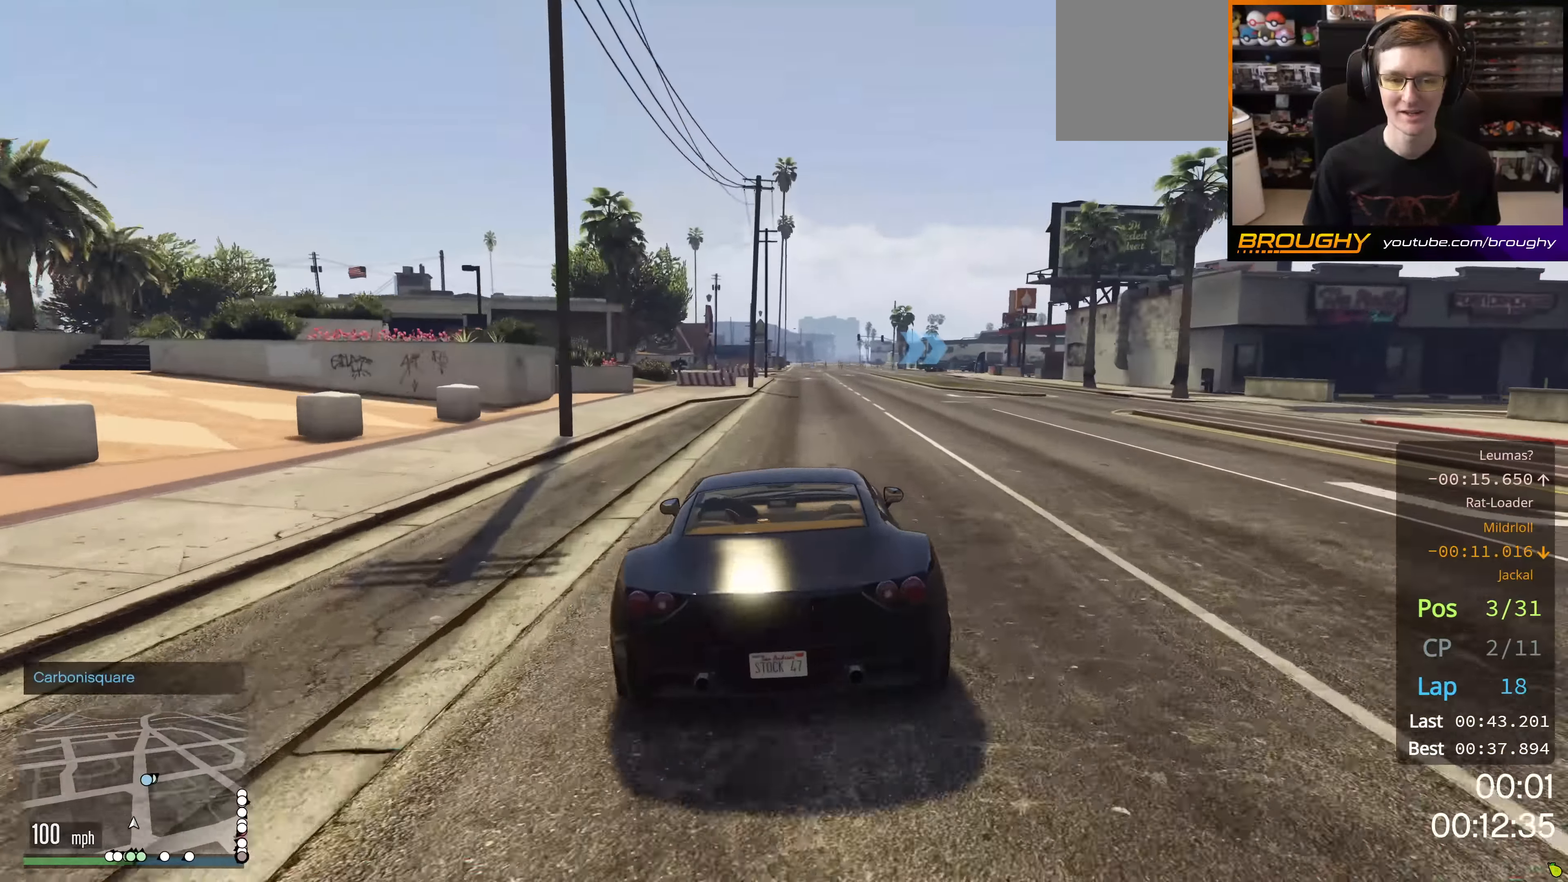
{"buttons": ["R2"], "left_stick": "center", "right_stick": "center", "events": [[116, "left_stick", "right"], [283, "left_stick", "center"]]}